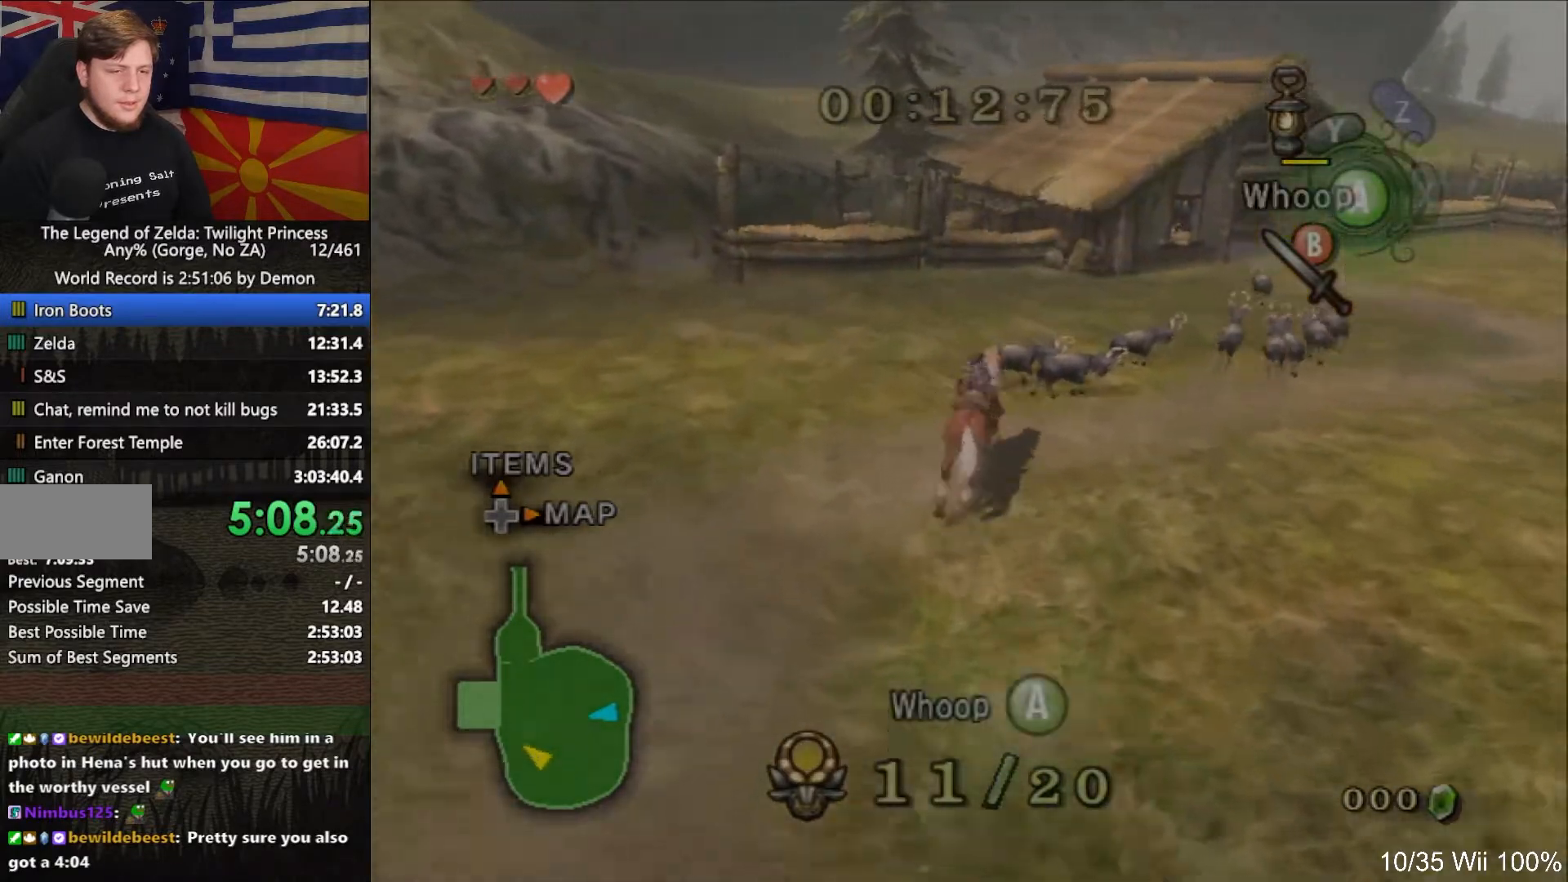
Gameplay with a controller (Nintendo layout); each line is a JSON object with the inputs held at the frame after it. "events" lists button and stick changes between this image and that frame as [ms after this image, input, new state], when the widget could be followed in between. Not read: L3 R3.
{"buttons": [], "left_stick": "up-right", "right_stick": "center", "events": [[133, "A", "down"], [200, "A", "up"], [333, "right_stick", "left"], [500, "right_stick", "center"]]}
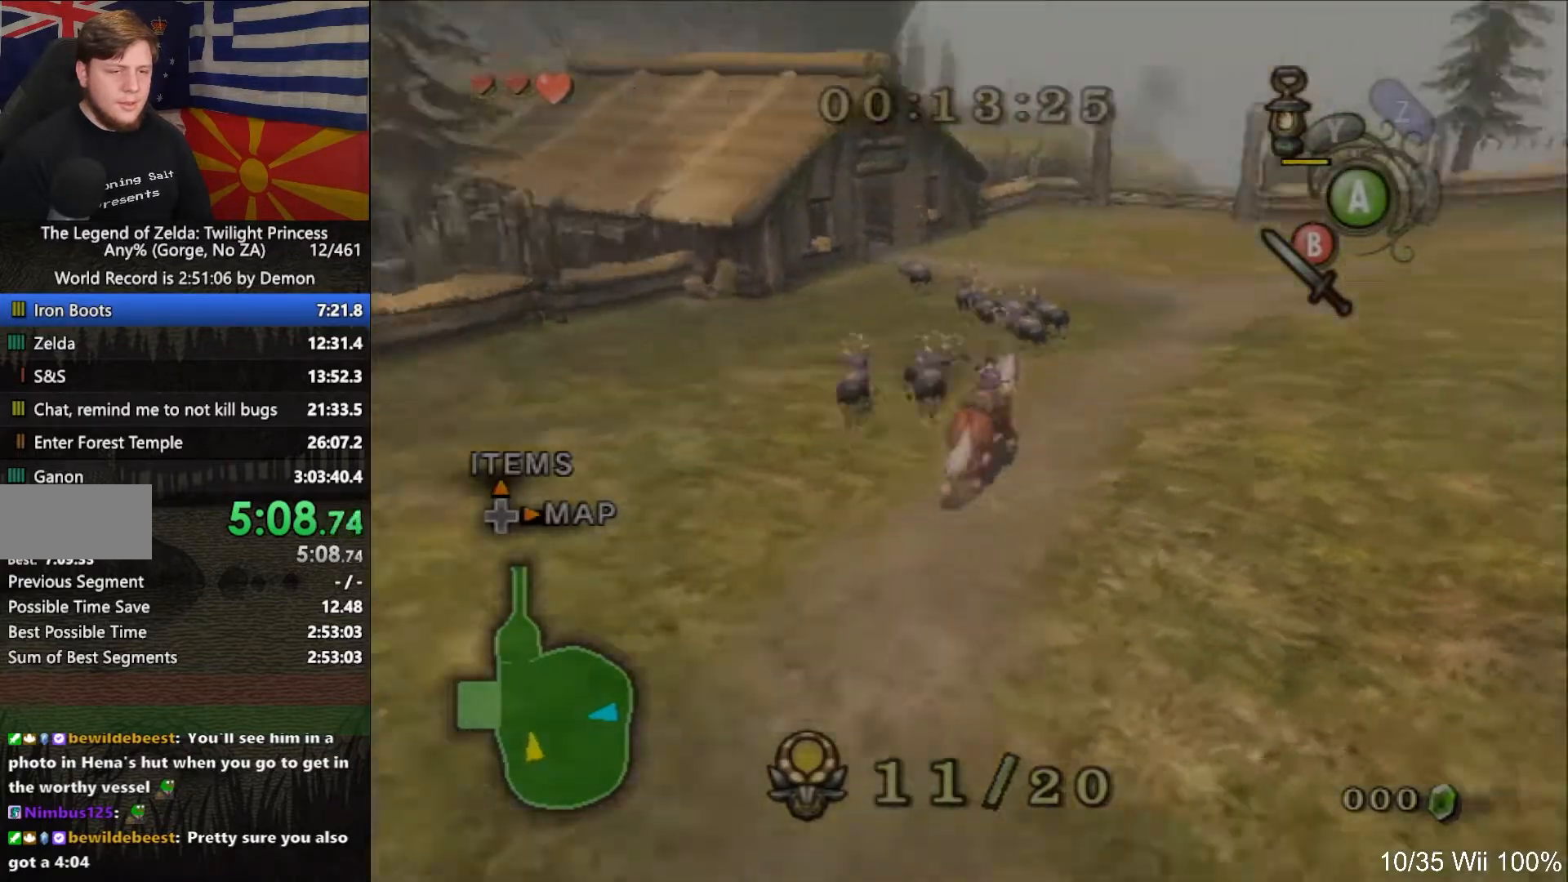
{"buttons": [], "left_stick": "up", "right_stick": "center", "events": [[167, "left_stick", "up"]]}
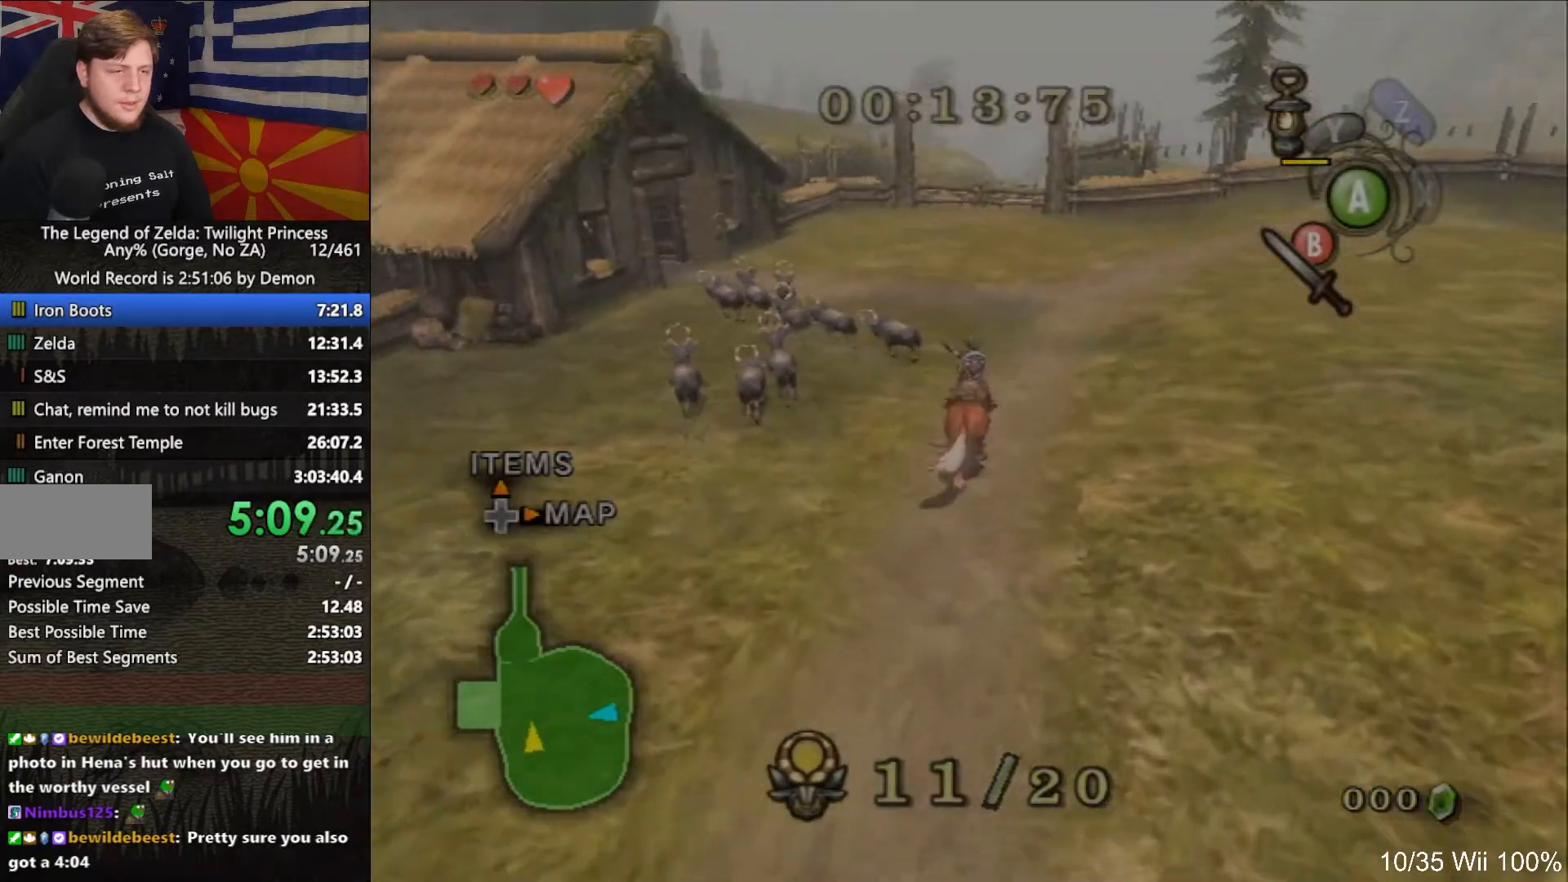
{"buttons": [], "left_stick": "up", "right_stick": "center", "events": [[200, "A", "down"], [333, "A", "up"]]}
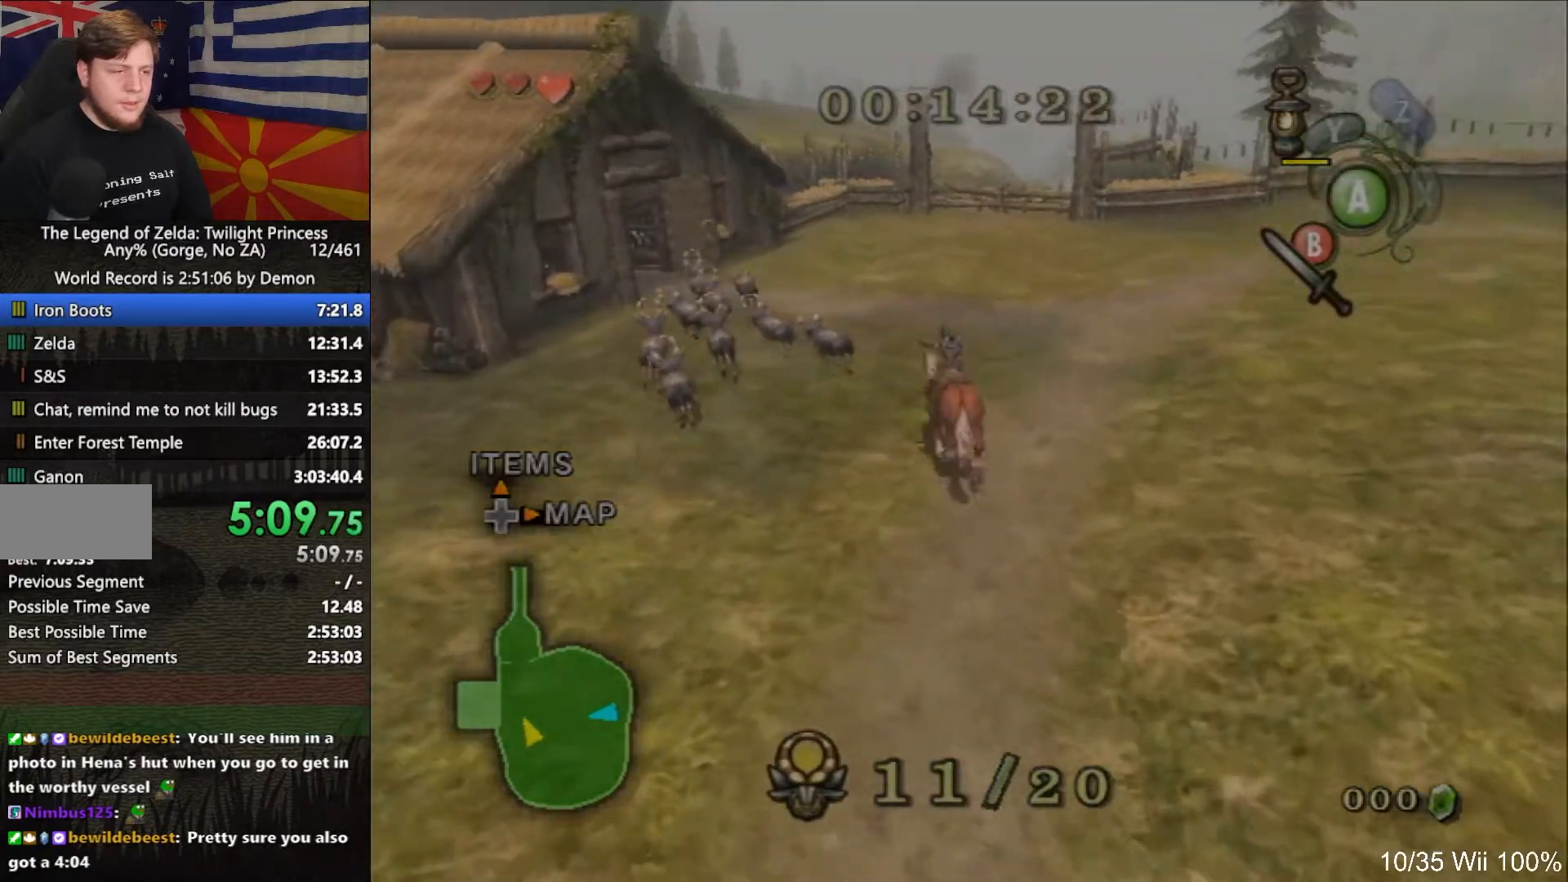
{"buttons": [], "left_stick": "up", "right_stick": "center", "events": [[67, "right_stick", "right"], [367, "right_stick", "center"]]}
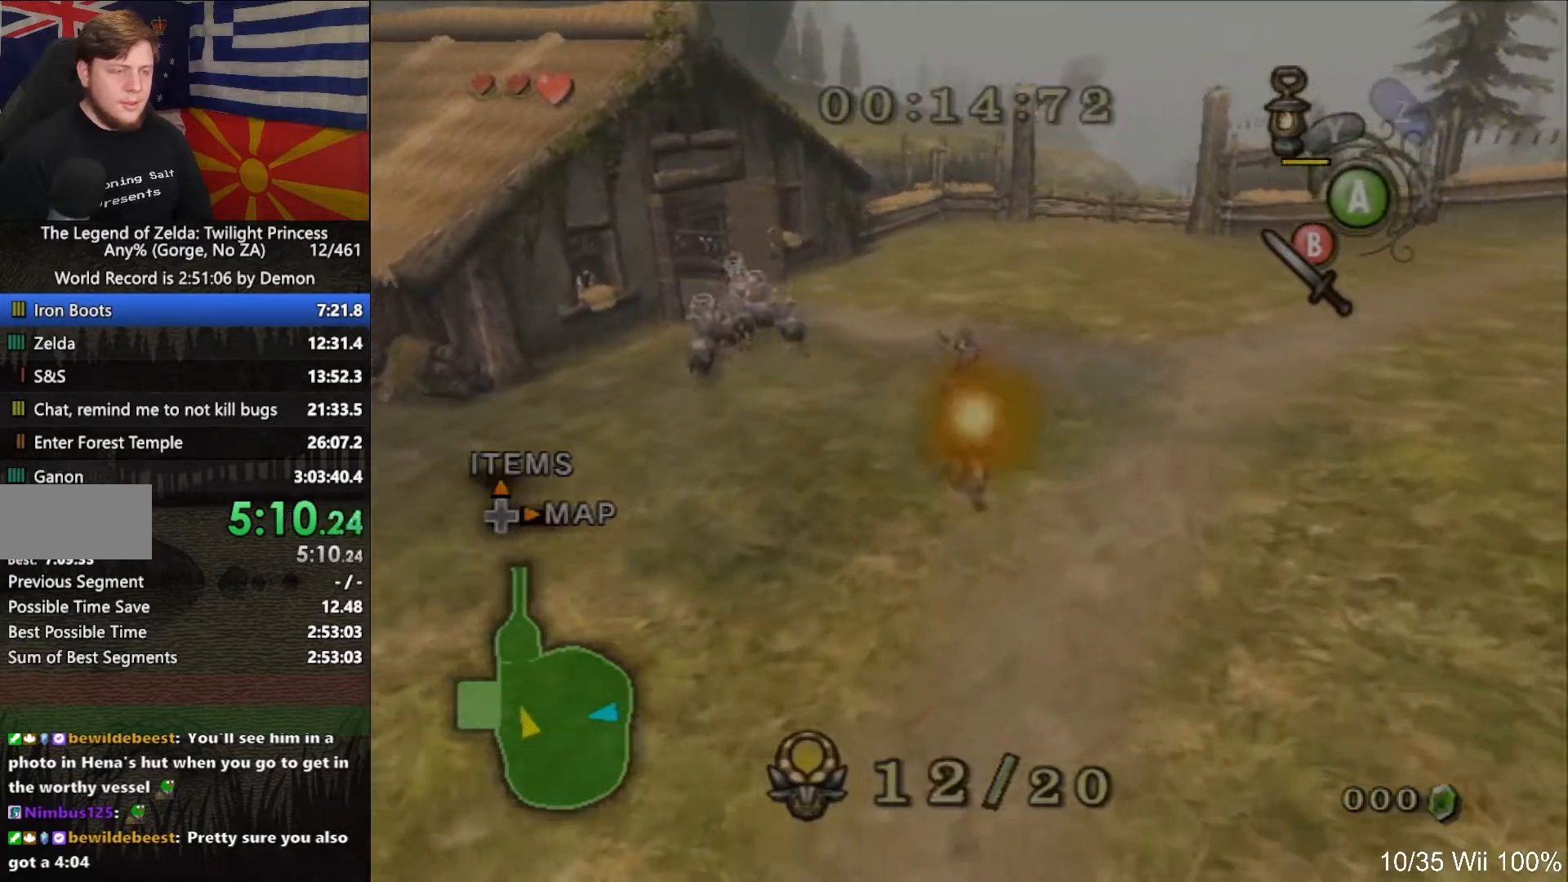
{"buttons": [], "left_stick": "up", "right_stick": "center", "events": [[200, "left_stick", "up-left"], [367, "left_stick", "up"]]}
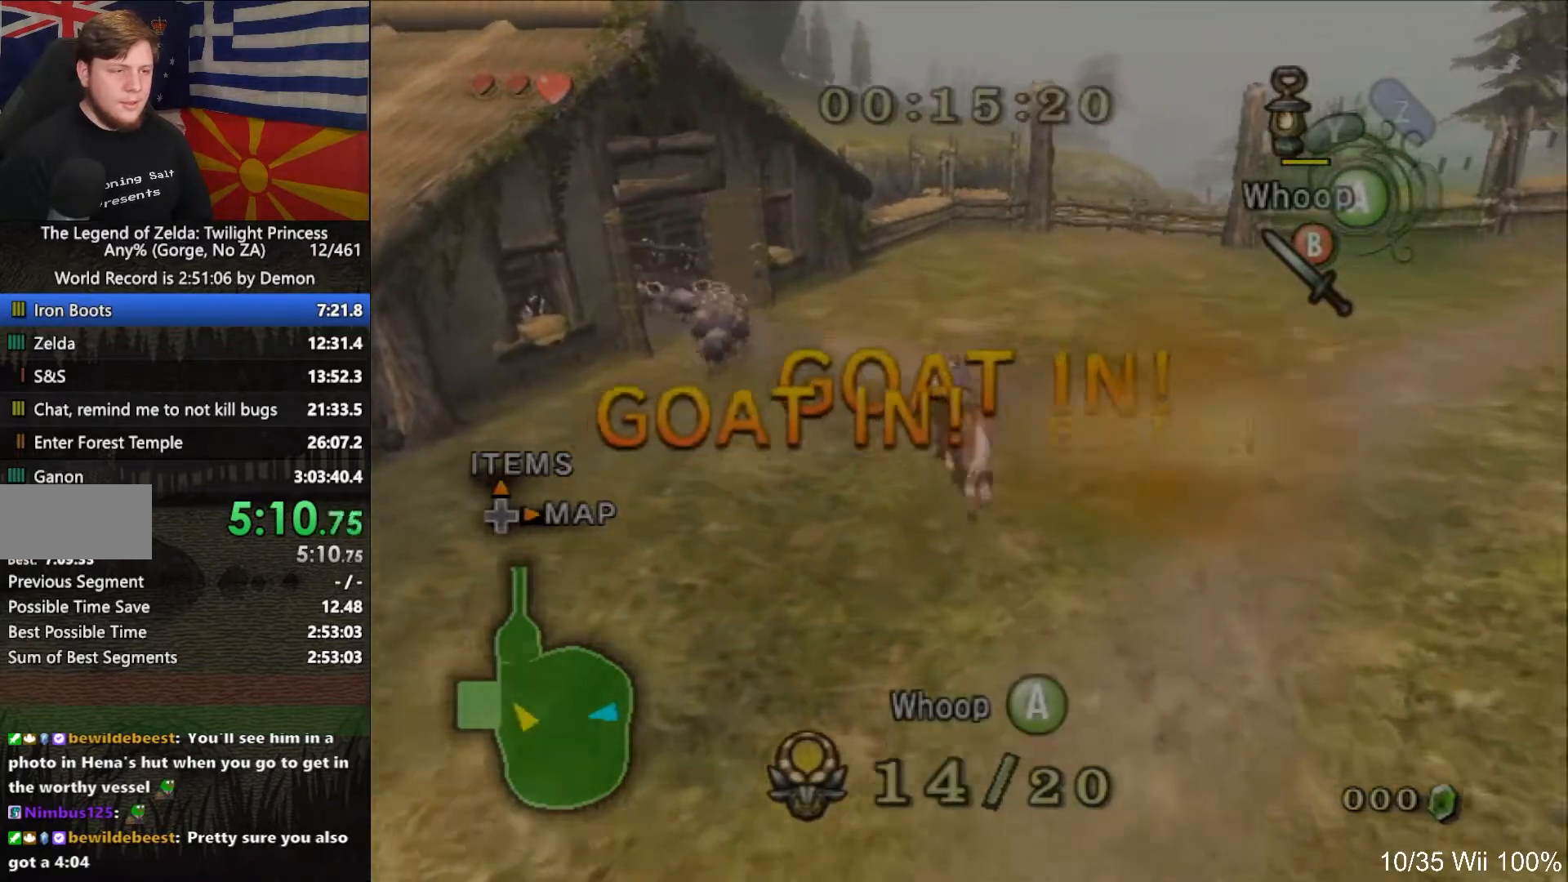
{"buttons": [], "left_stick": "up", "right_stick": "center", "events": []}
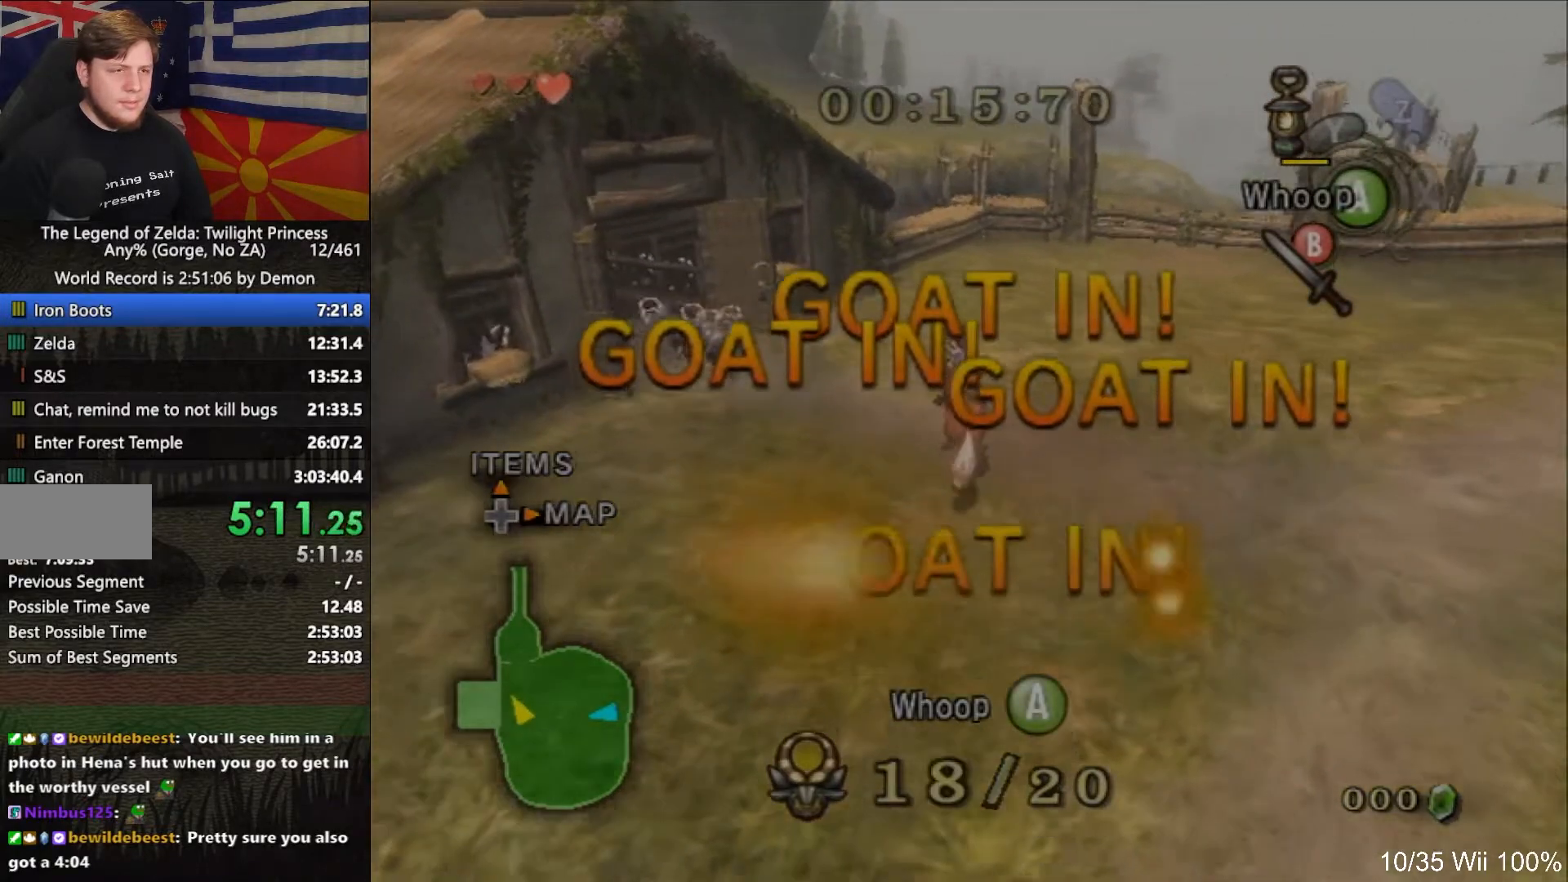
{"buttons": [], "left_stick": "up-right", "right_stick": "left", "events": [[133, "left_stick", "up-right"], [467, "right_stick", "left"]]}
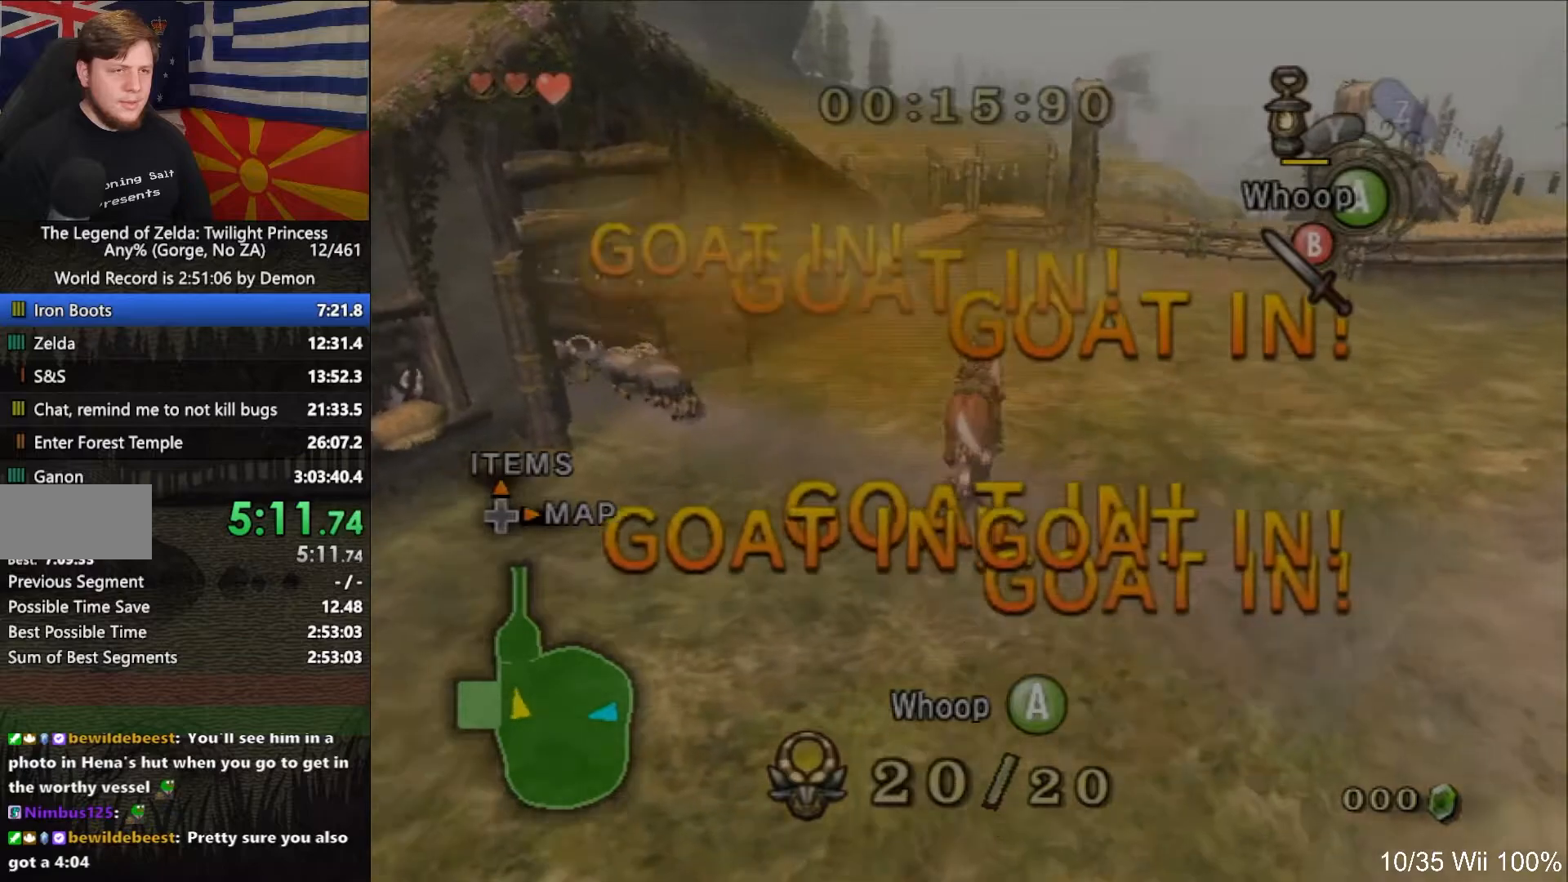
{"buttons": ["A"], "left_stick": "center", "right_stick": "center", "events": [[67, "right_stick", "center"], [167, "left_stick", "center"], [267, "R1", "down"], [433, "A", "down"], [433, "R1", "up"]]}
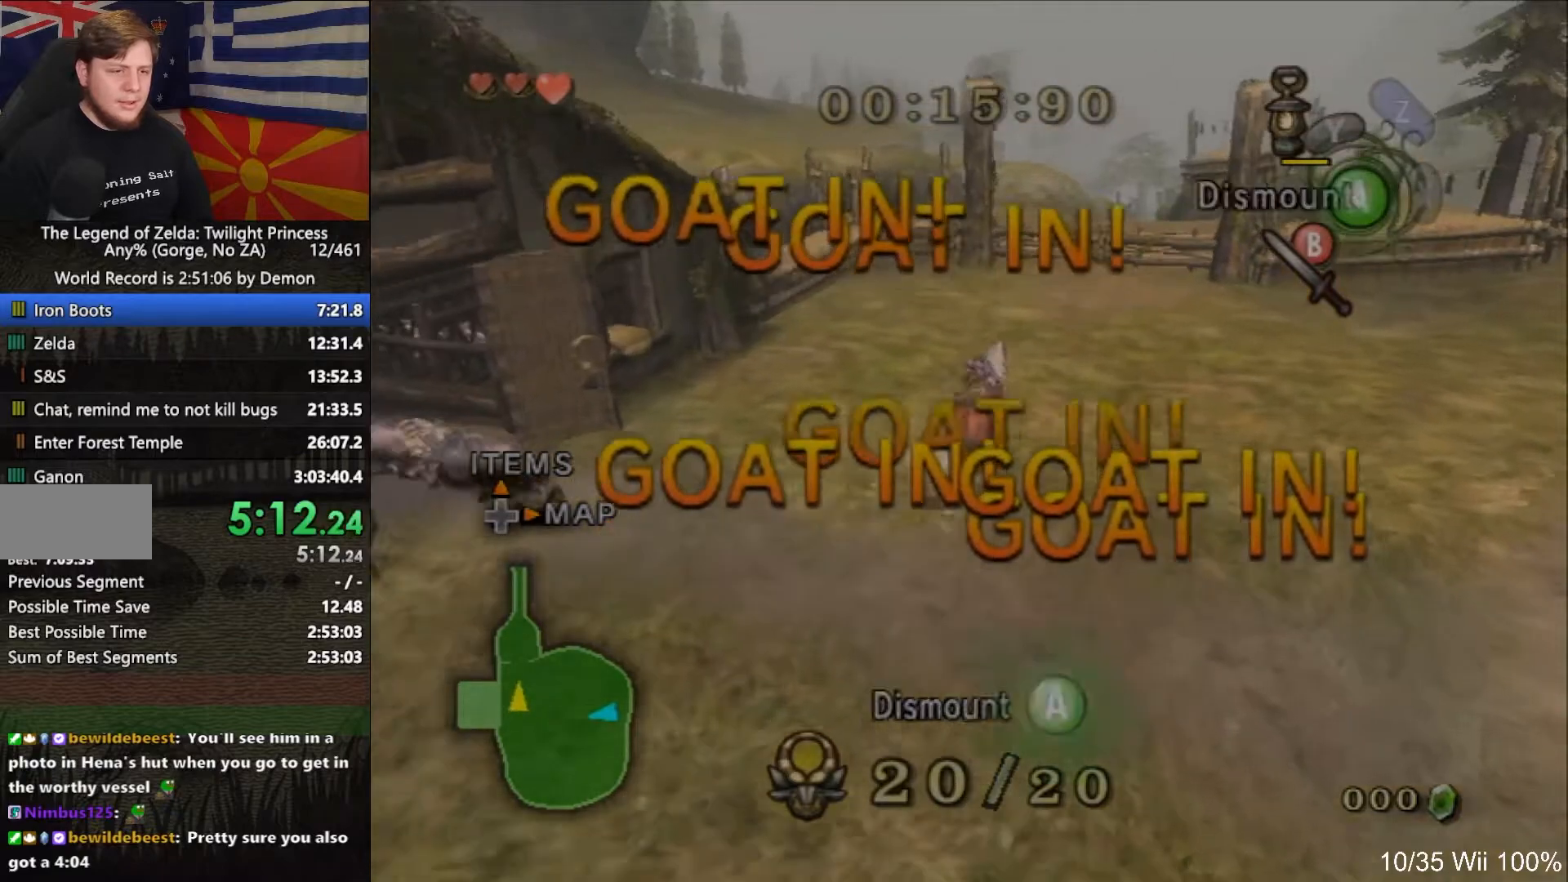
{"buttons": [], "left_stick": "center", "right_stick": "center", "events": [[33, "A", "up"]]}
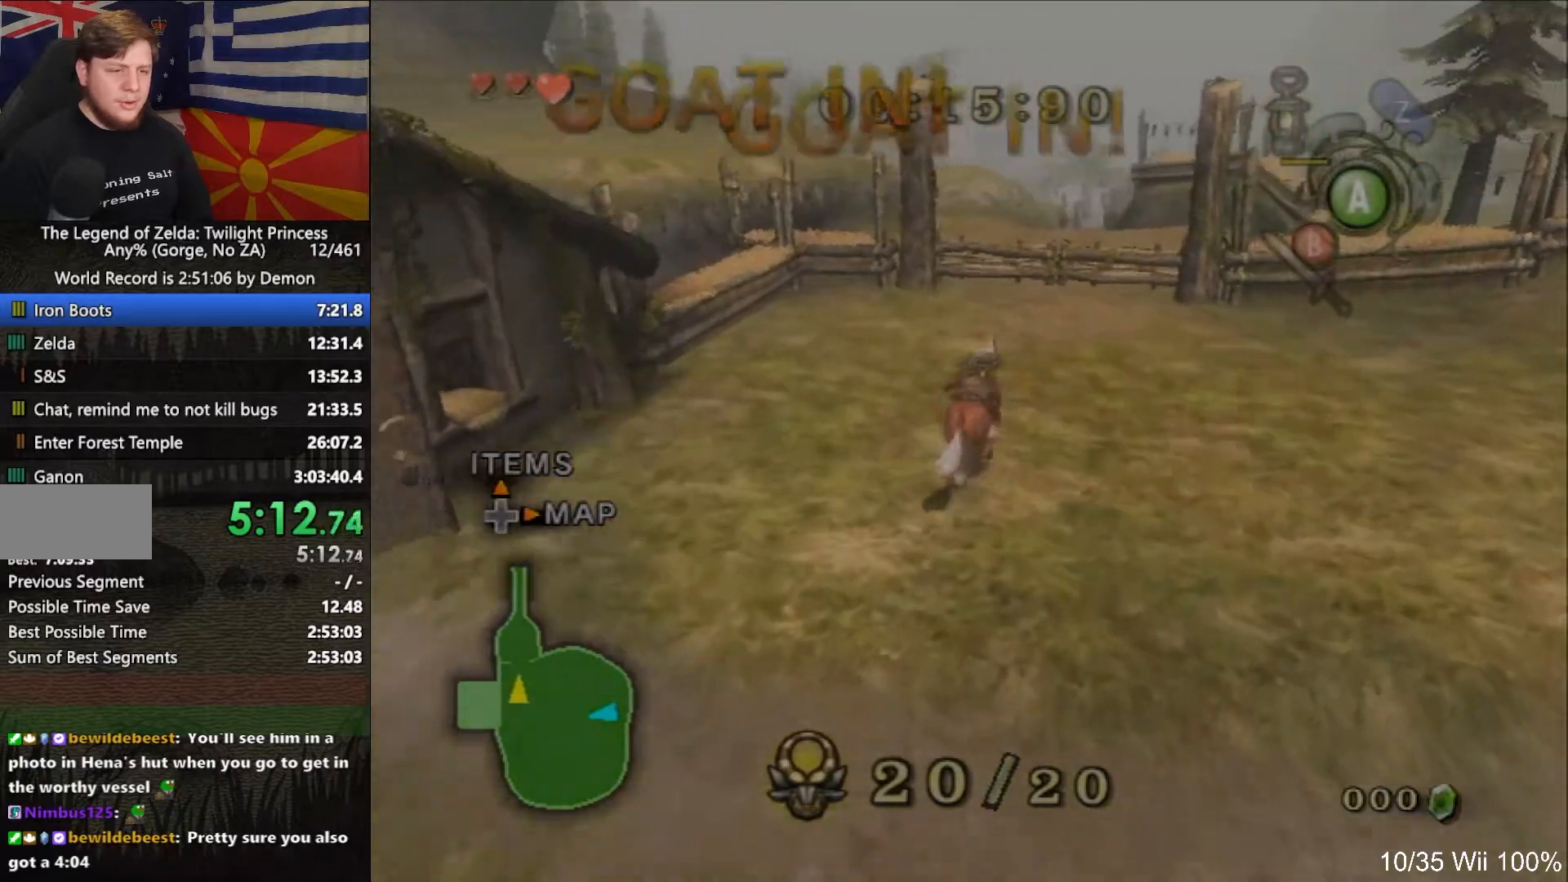
{"buttons": ["L1"], "left_stick": "center", "right_stick": "center", "events": [[267, "L1", "down"]]}
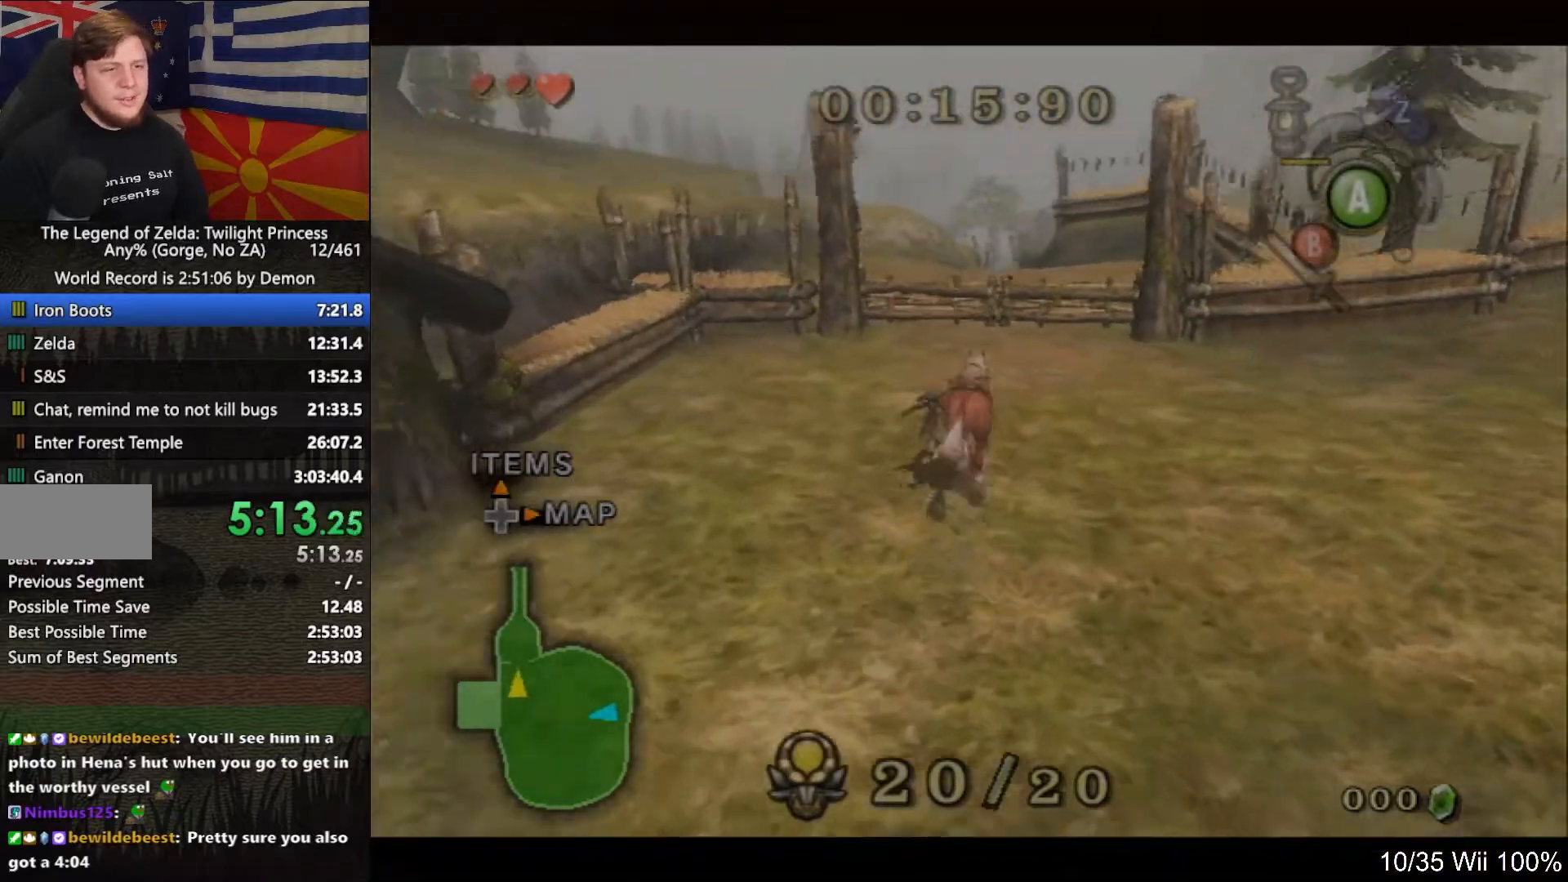
{"buttons": ["L1"], "left_stick": "center", "right_stick": "center", "events": []}
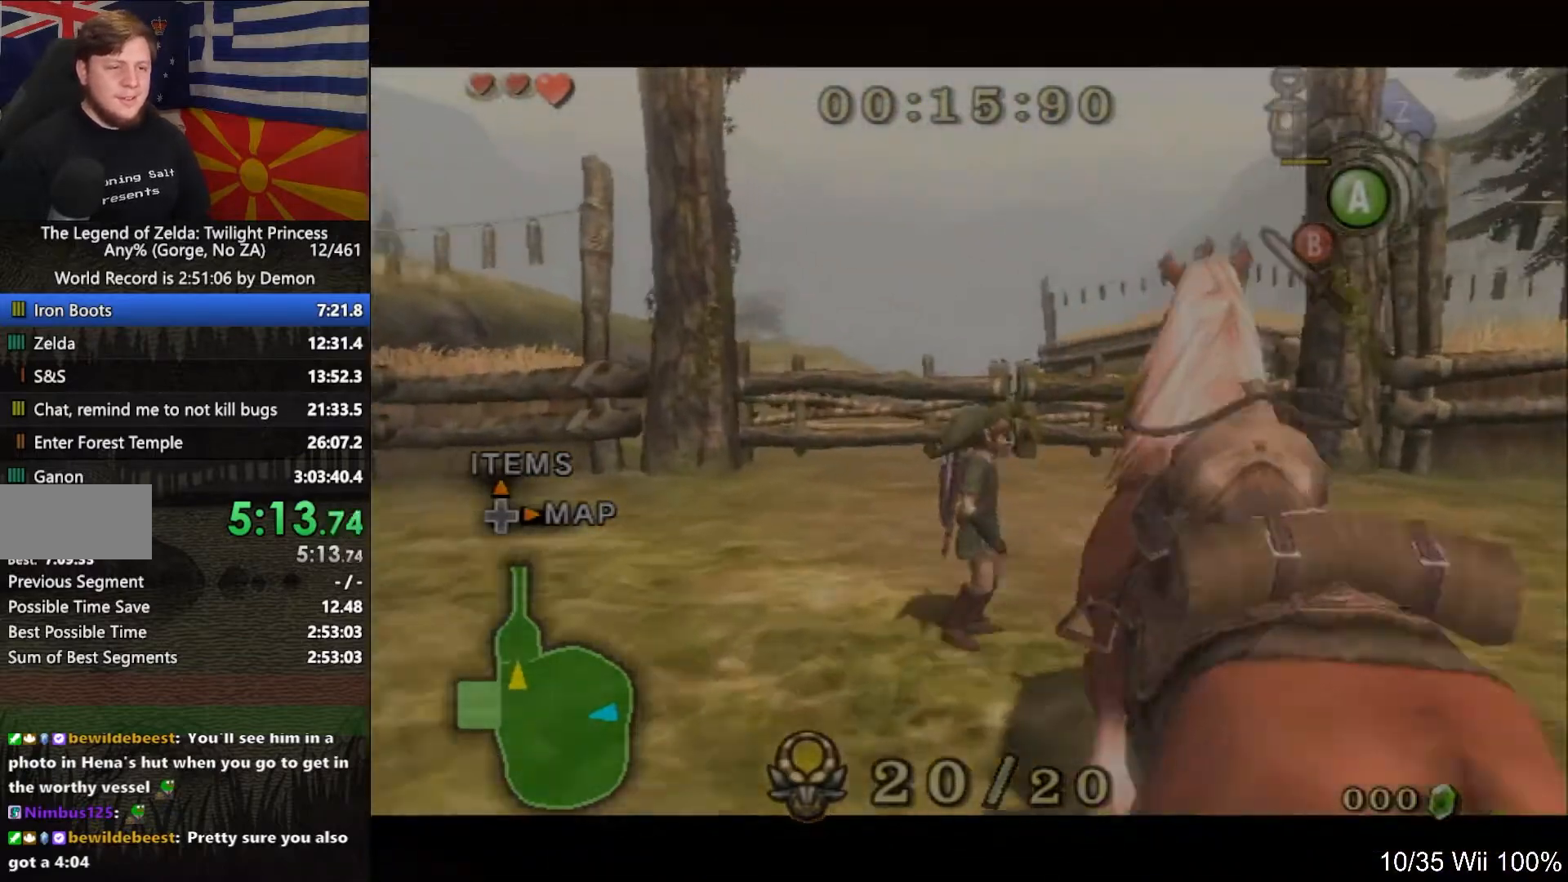
{"buttons": ["L1"], "left_stick": "down", "right_stick": "center", "events": [[433, "left_stick", "down"]]}
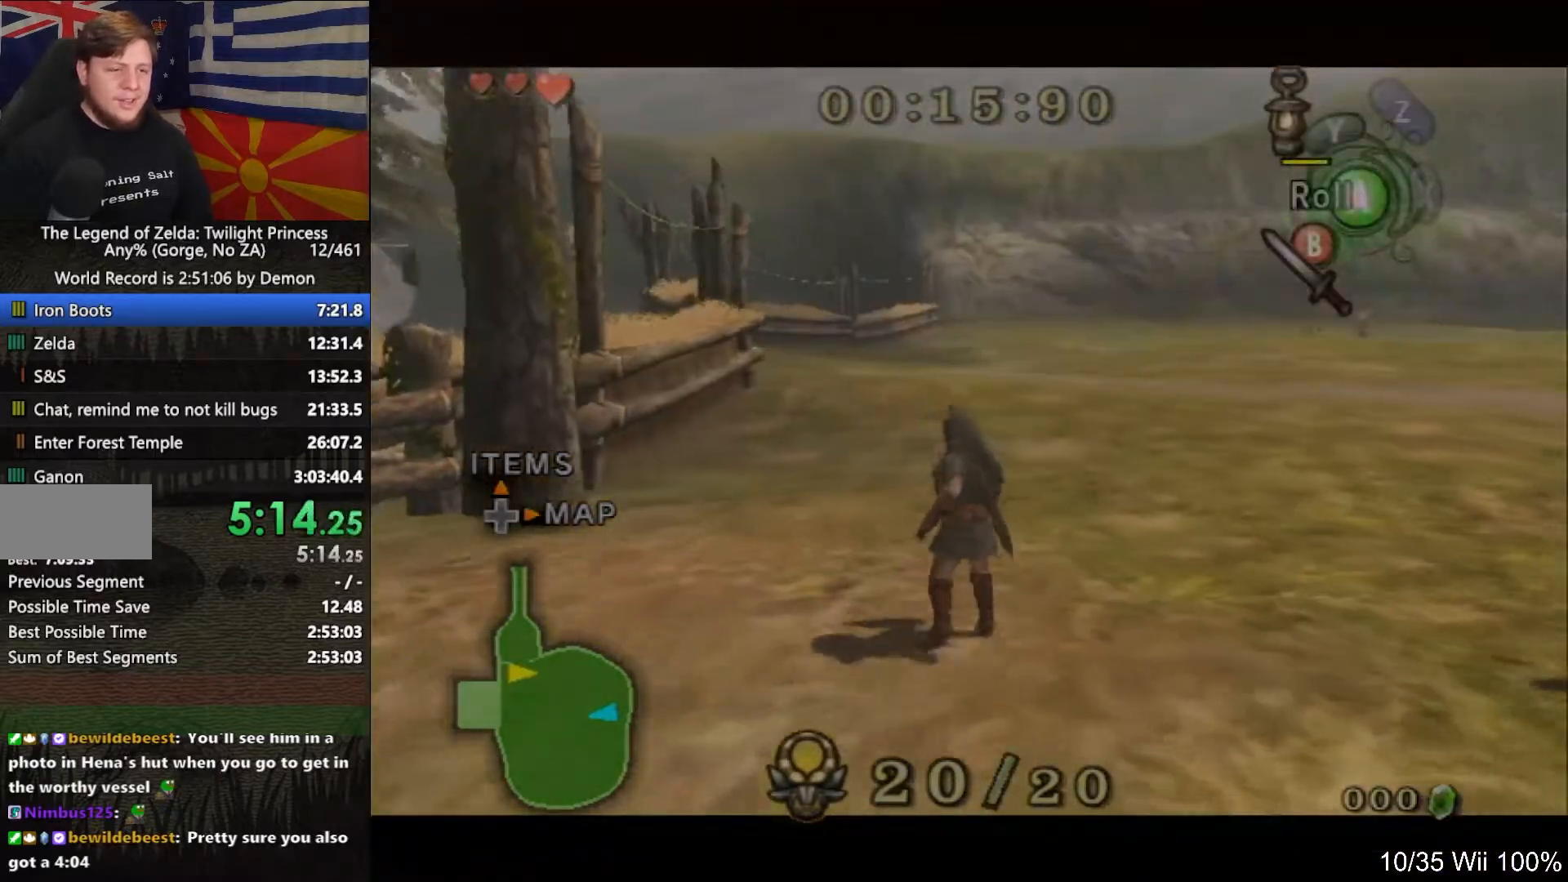
{"buttons": [], "left_stick": "center", "right_stick": "center", "events": [[100, "left_stick", "center"], [200, "L1", "up"]]}
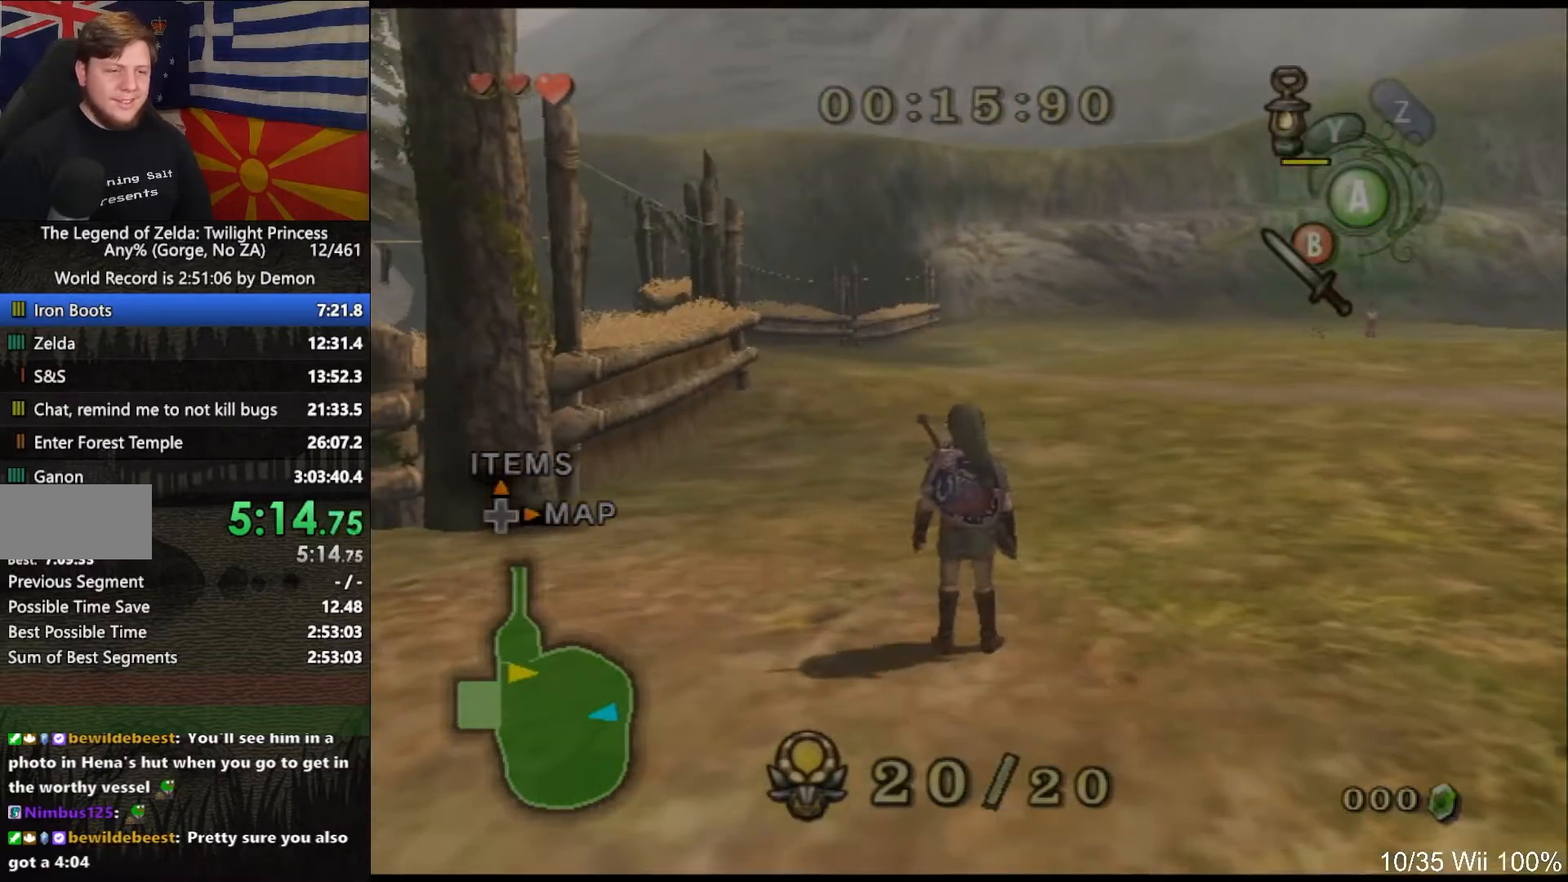
{"buttons": [], "left_stick": "center", "right_stick": "center", "events": []}
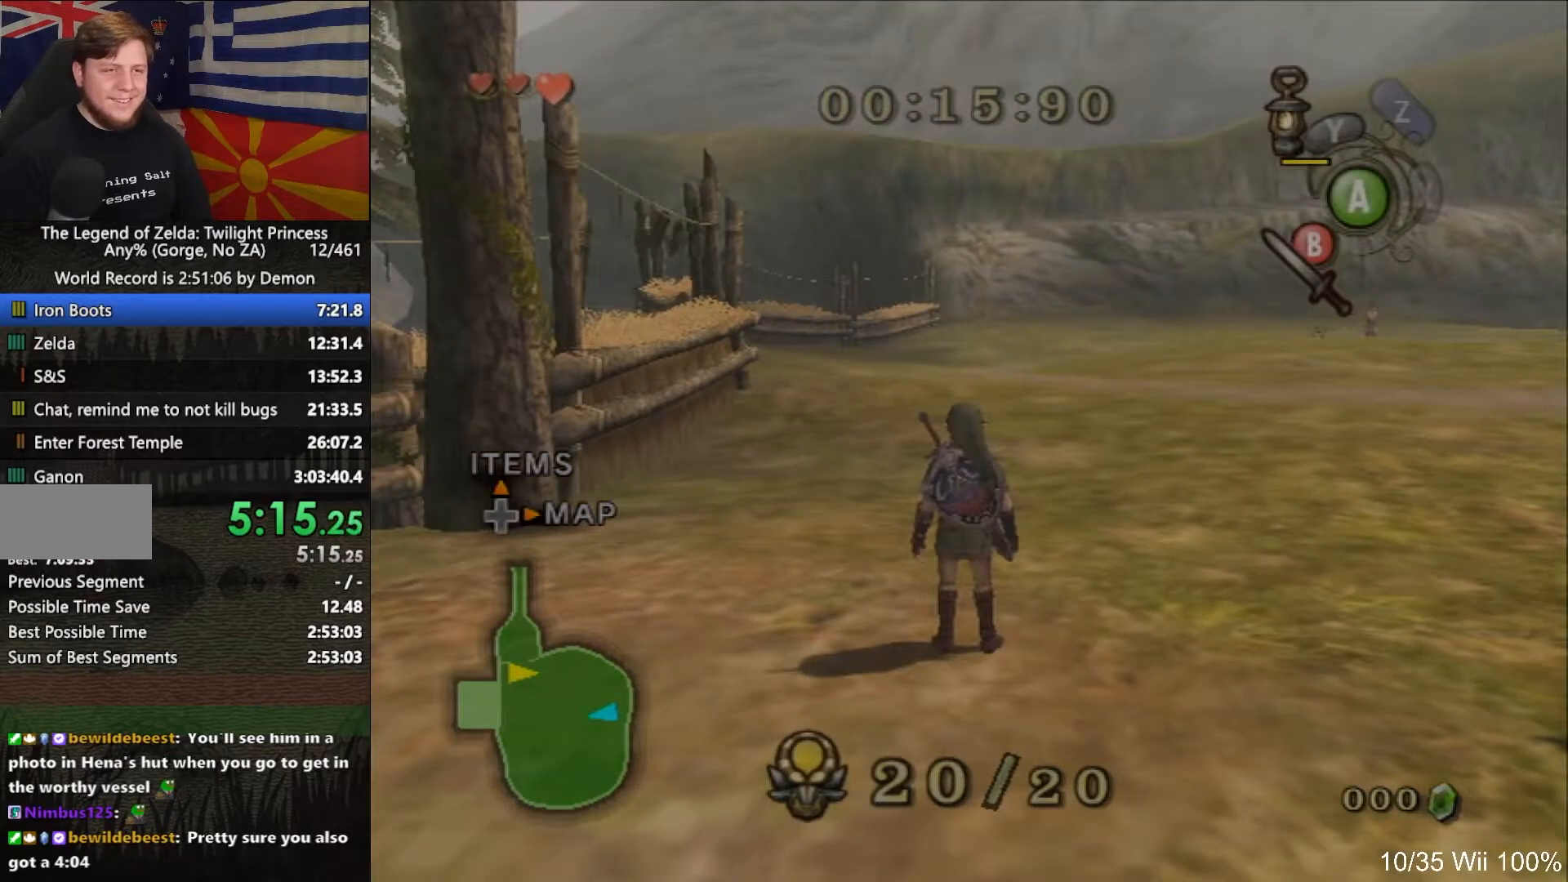
{"buttons": [], "left_stick": "center", "right_stick": "center", "events": []}
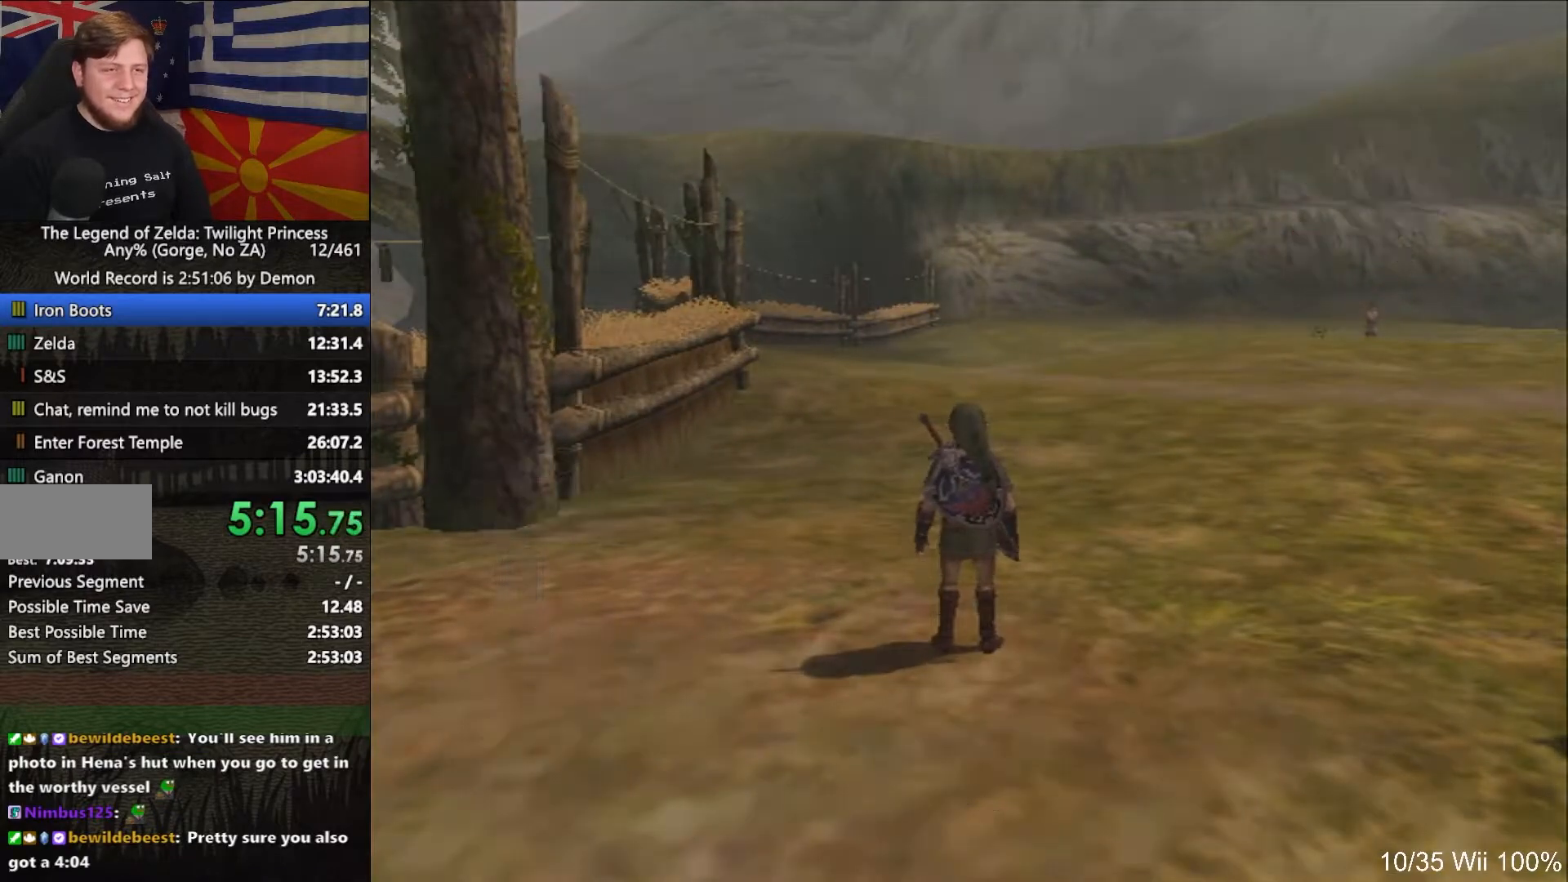
{"buttons": [], "left_stick": "center", "right_stick": "center", "events": [[200, "right_stick", "left"], [400, "right_stick", "center"]]}
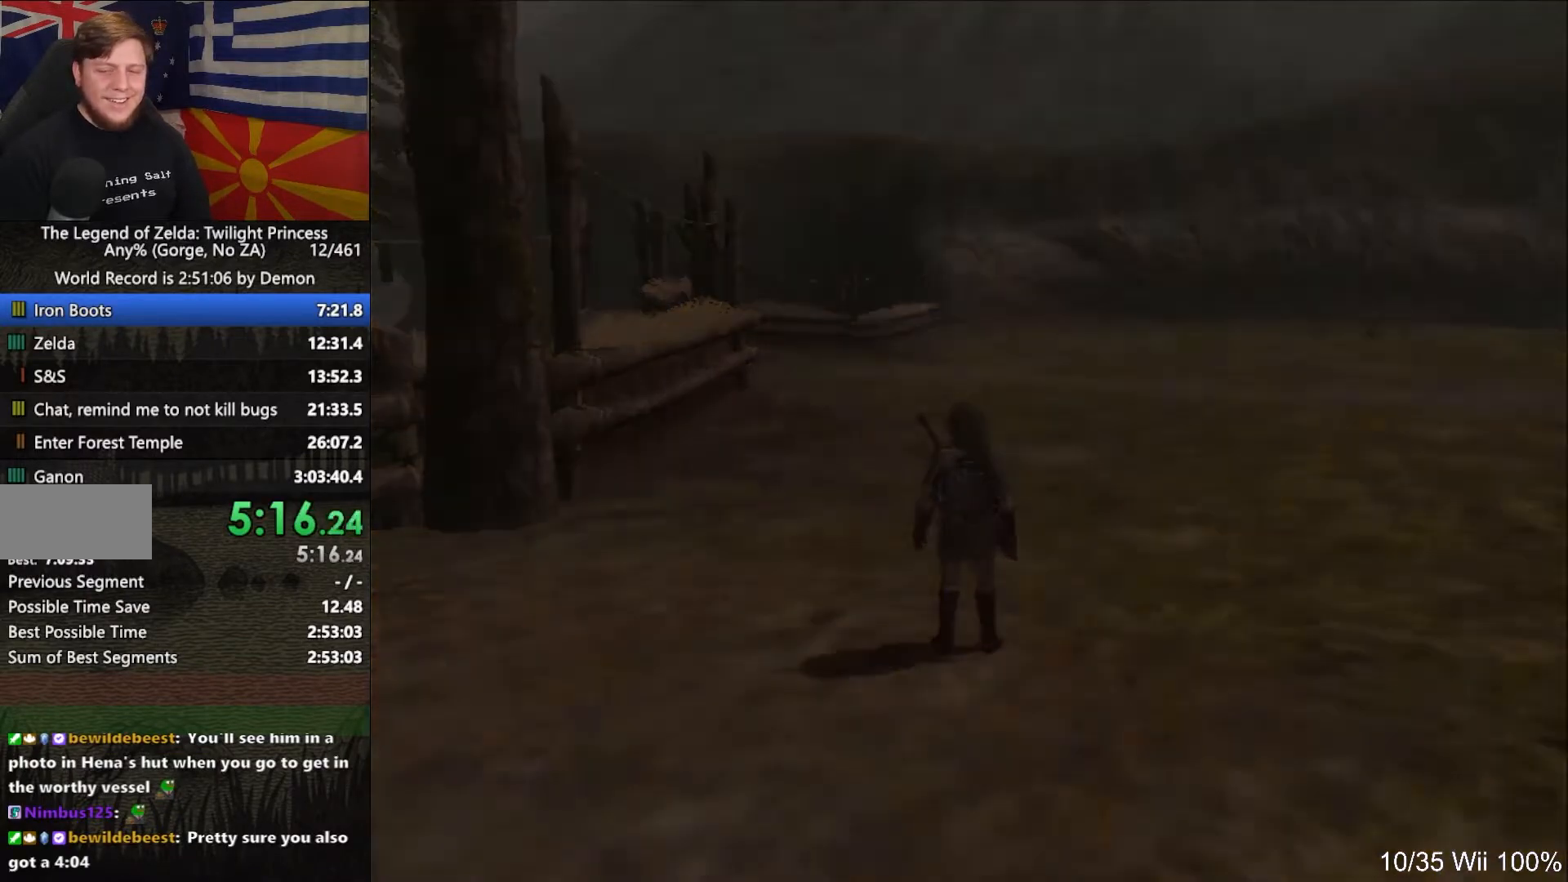
{"buttons": [], "left_stick": "center", "right_stick": "center", "events": []}
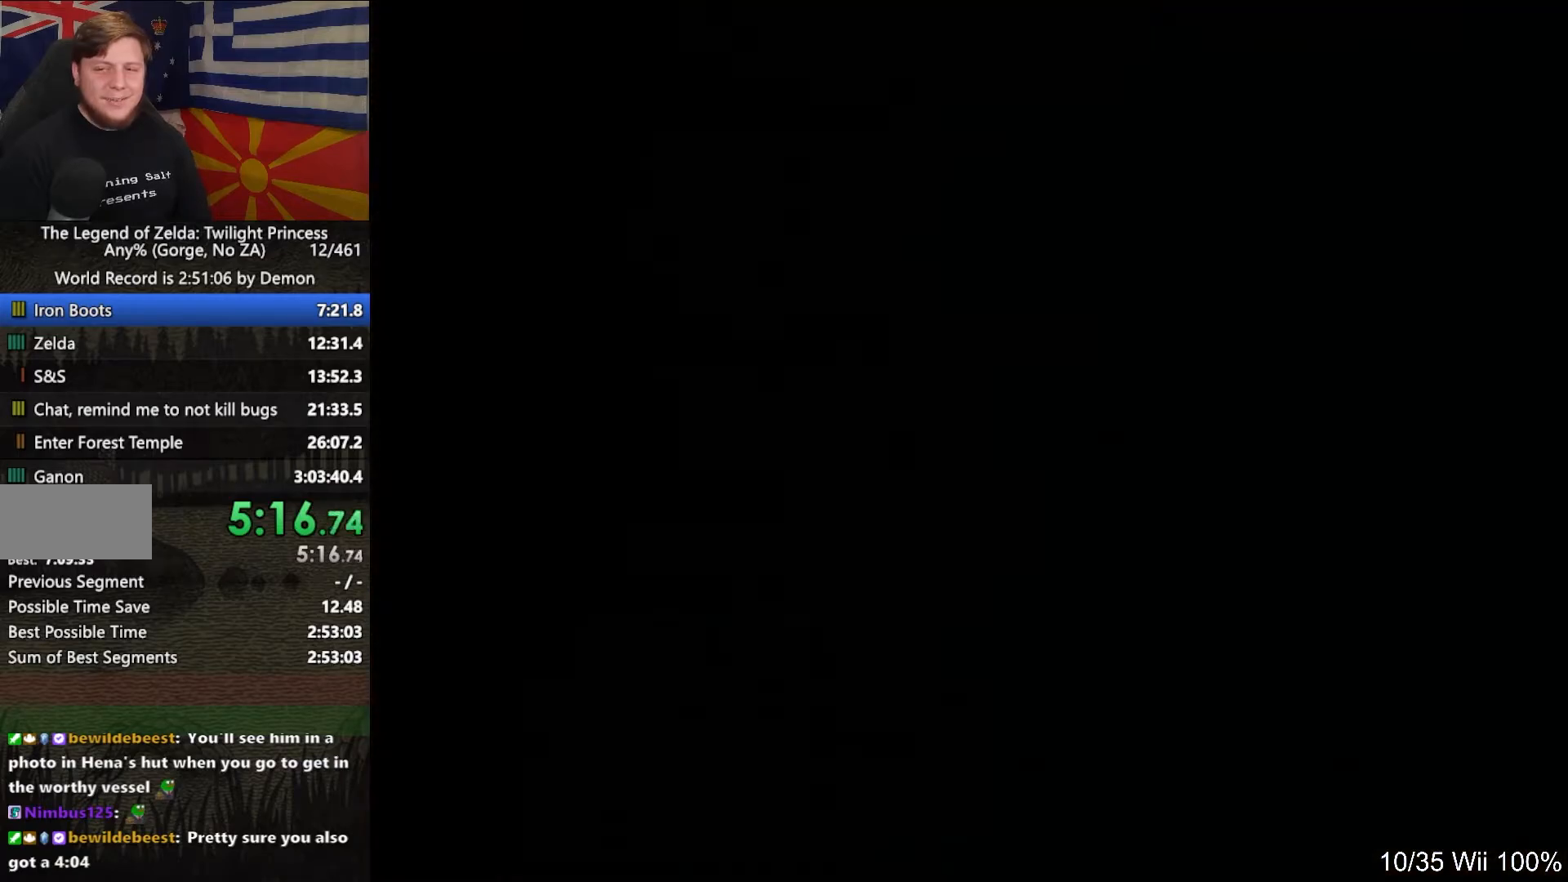
{"buttons": ["L1", "R1"], "left_stick": "center", "right_stick": "left", "events": [[467, "L1", "down"], [467, "R1", "down"], [467, "right_stick", "left"]]}
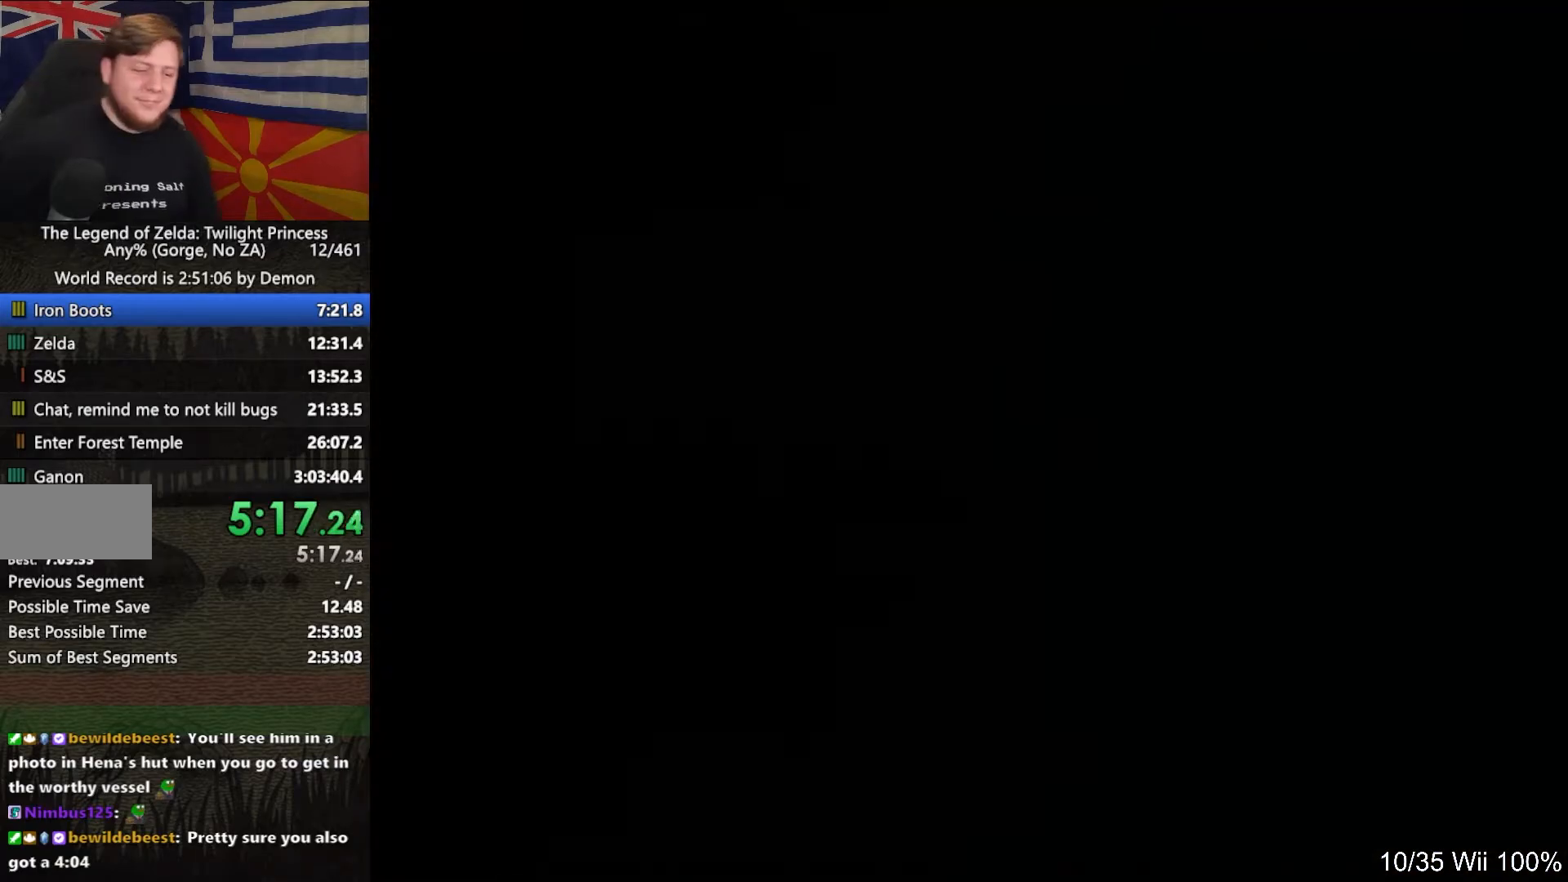
{"buttons": [], "left_stick": "center", "right_stick": "center", "events": [[33, "L1", "up"], [33, "R1", "up"], [33, "right_stick", "center"]]}
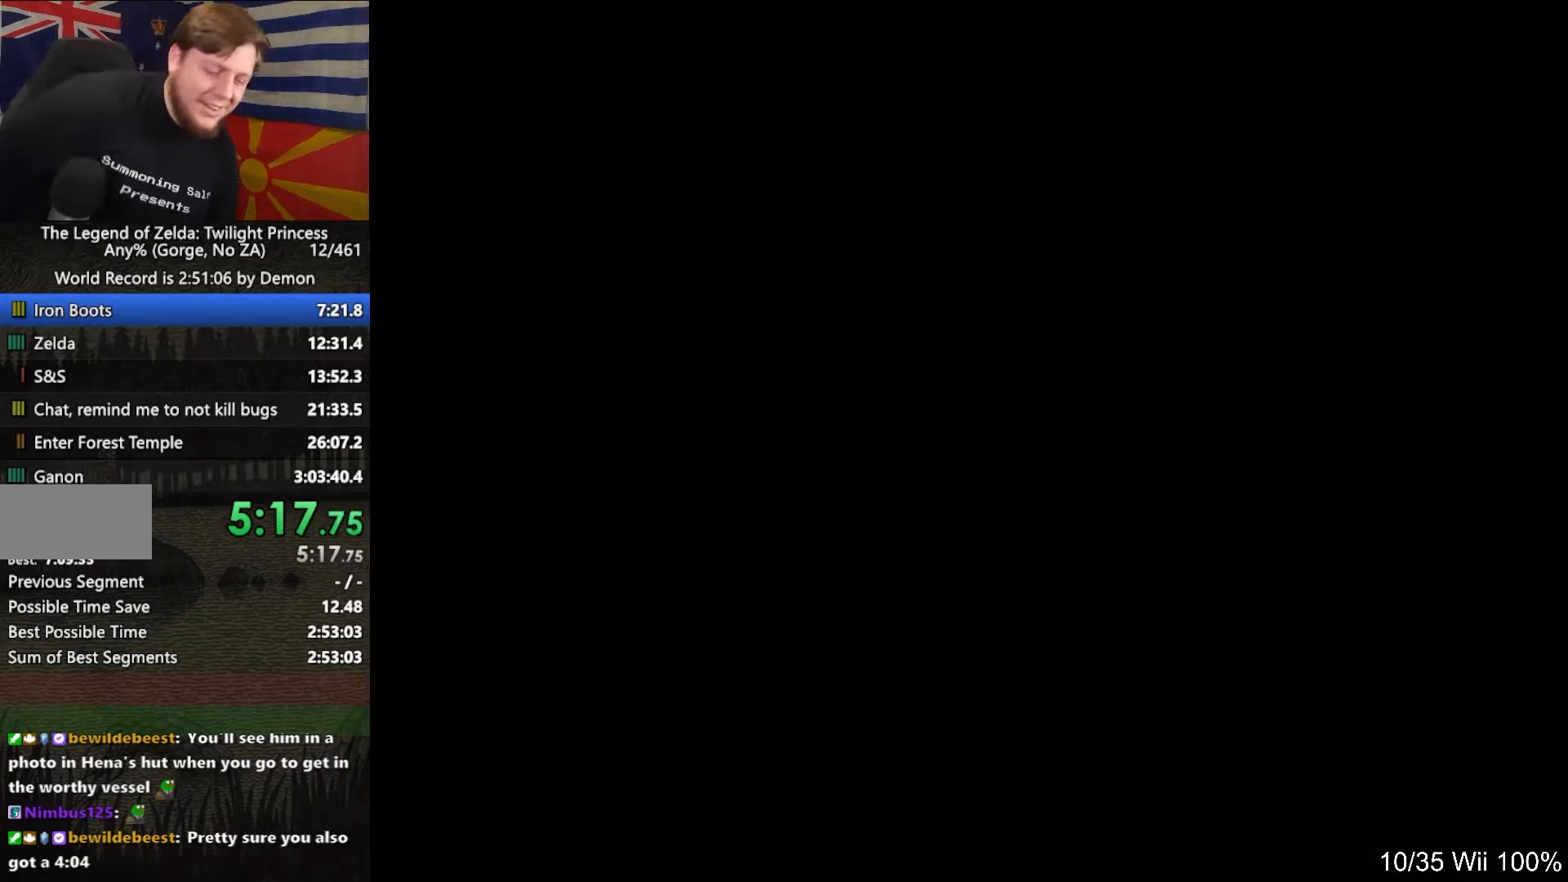
{"buttons": [], "left_stick": "center", "right_stick": "center", "events": []}
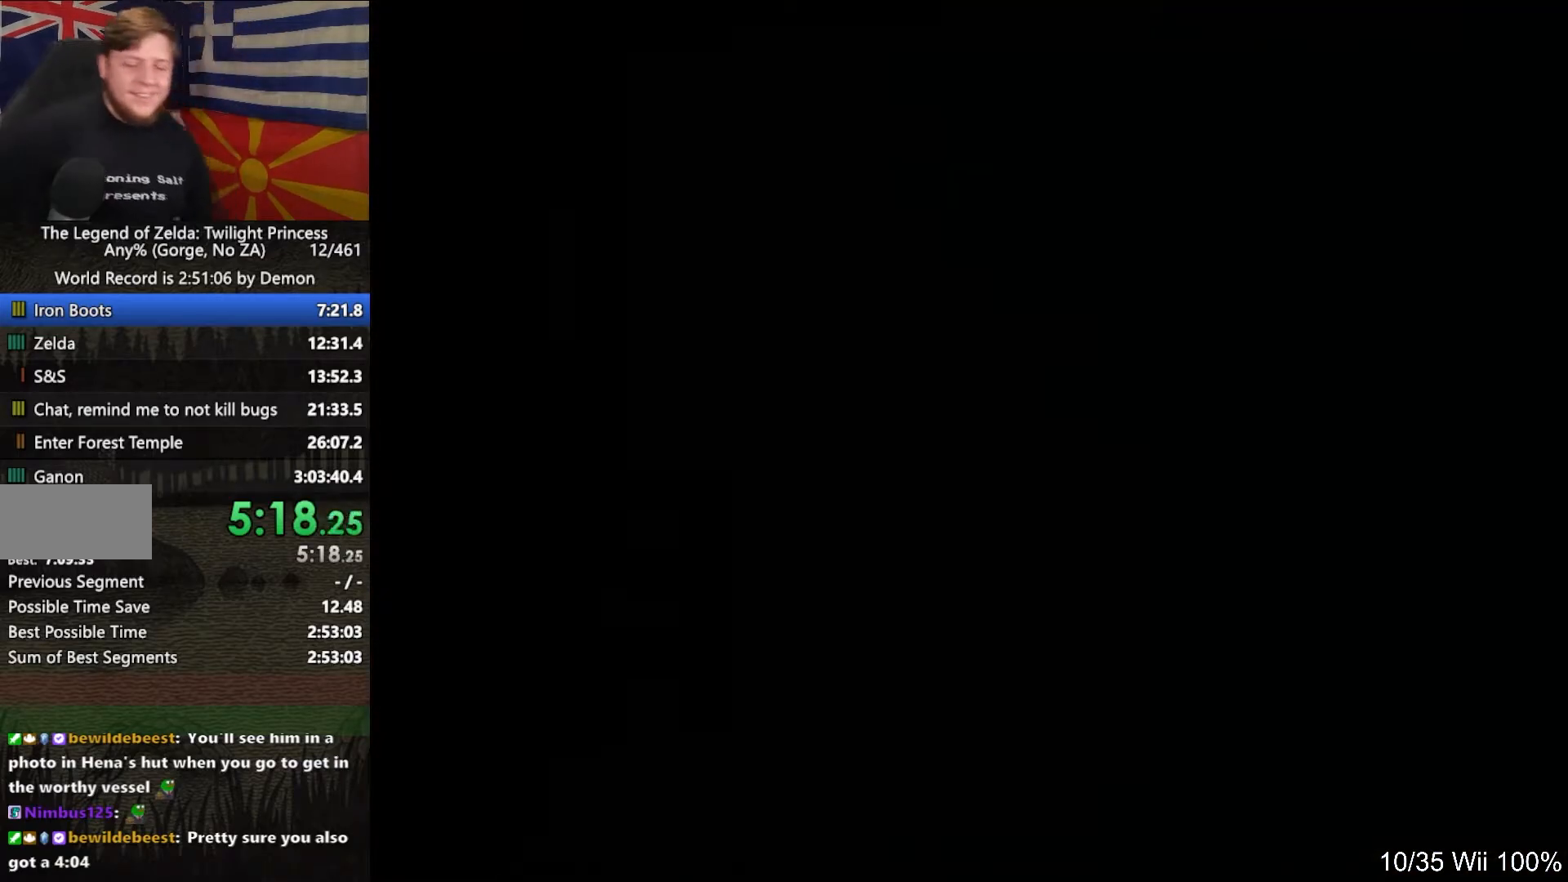
{"buttons": [], "left_stick": "center", "right_stick": "center", "events": []}
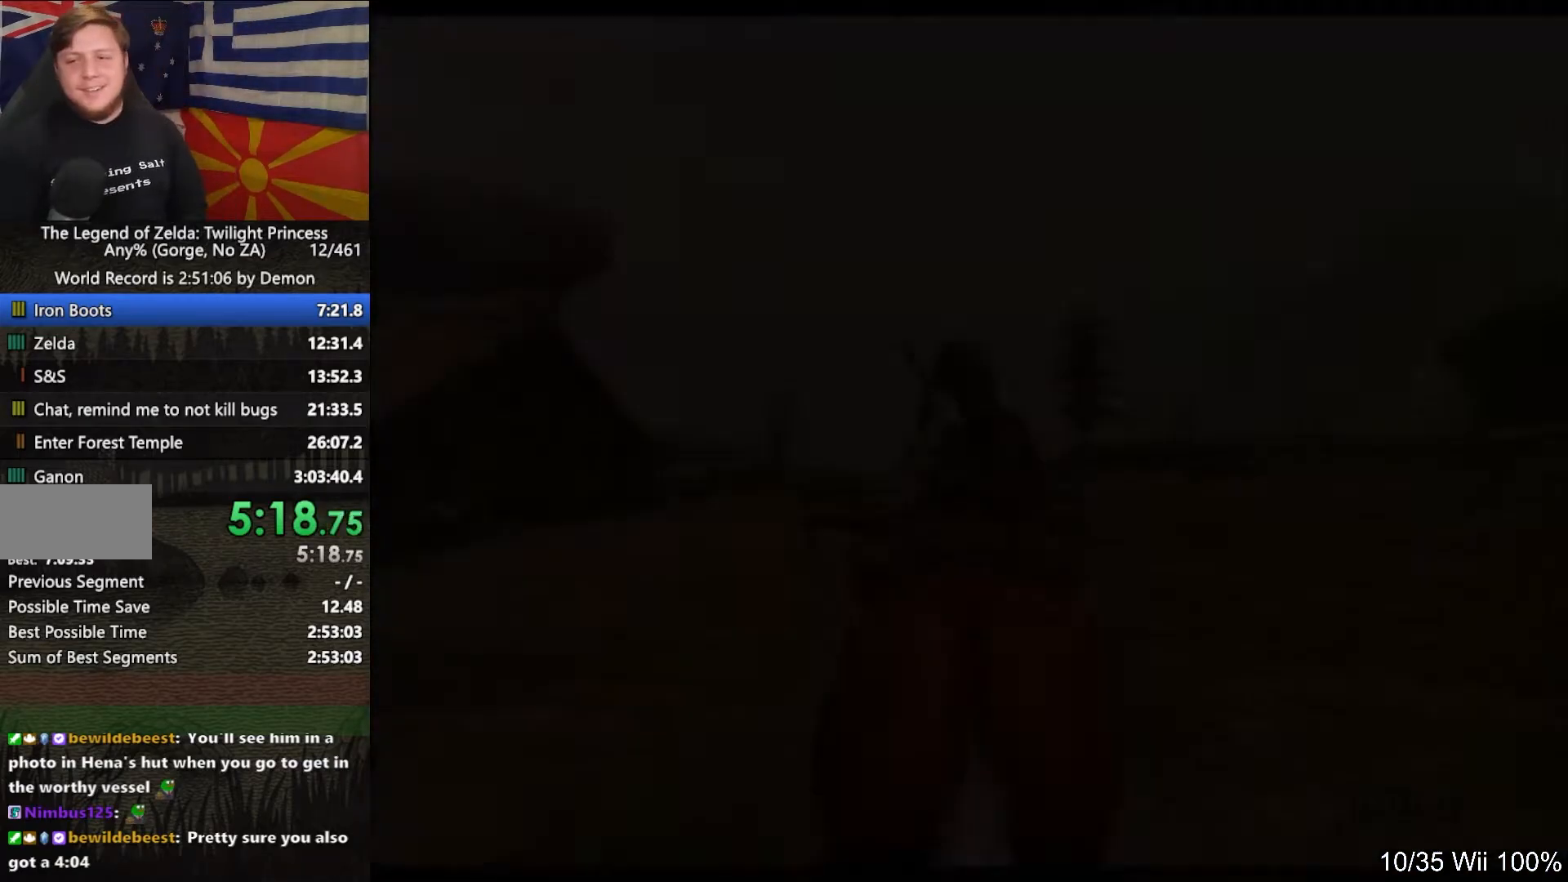
{"buttons": [], "left_stick": "center", "right_stick": "center", "events": [[367, "B", "down"], [433, "A", "down"], [433, "B", "up"], [500, "A", "up"]]}
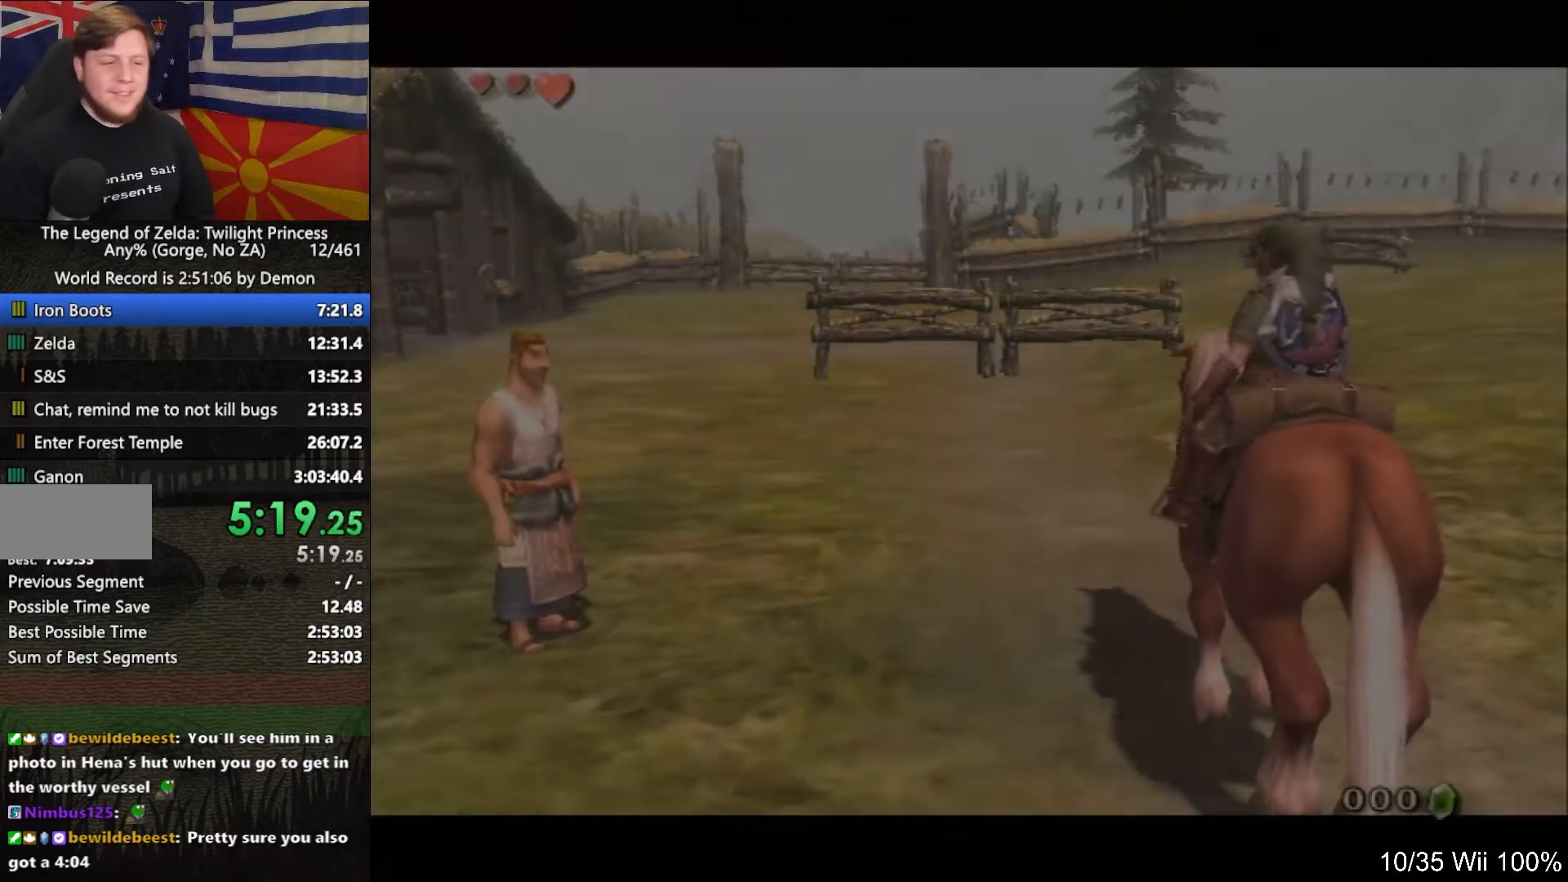
{"buttons": ["A"], "left_stick": "center", "right_stick": "center", "events": [[33, "B", "down"], [100, "A", "down"], [100, "B", "up"], [133, "A", "up"], [167, "B", "down"], [233, "A", "down"], [233, "B", "up"], [300, "A", "up"], [333, "A", "down"], [367, "A", "up"], [433, "B", "down"], [467, "A", "down"], [467, "B", "up"]]}
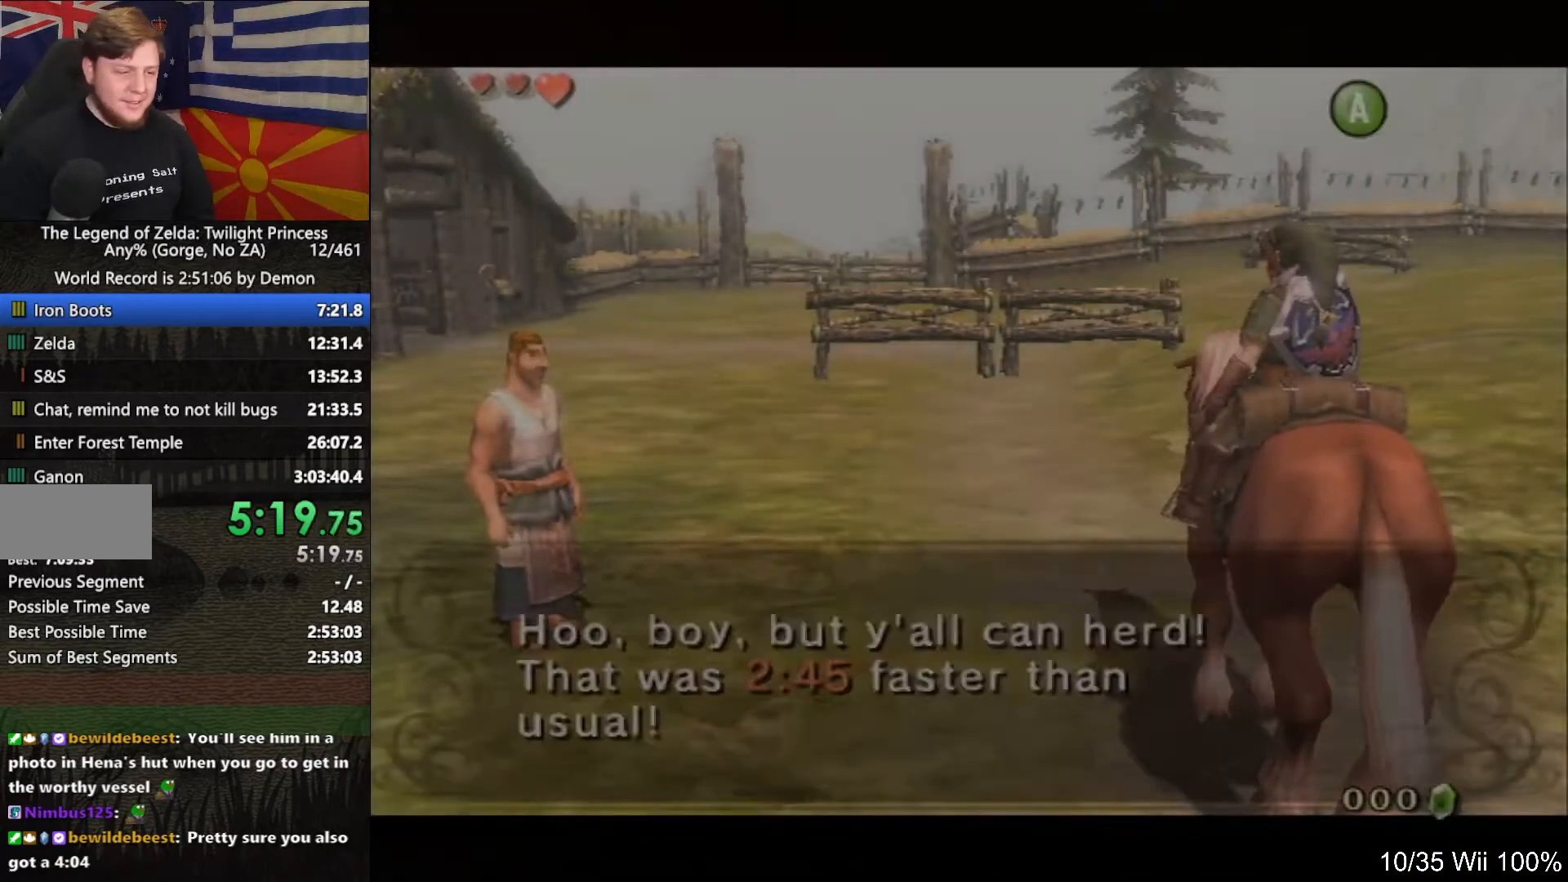
{"buttons": [], "left_stick": "up", "right_stick": "center", "events": [[33, "A", "up"], [33, "B", "down"], [100, "A", "down"], [100, "B", "up"], [133, "A", "up"], [133, "B", "down"], [200, "B", "up"], [233, "A", "down"], [300, "A", "up"], [333, "left_stick", "up"]]}
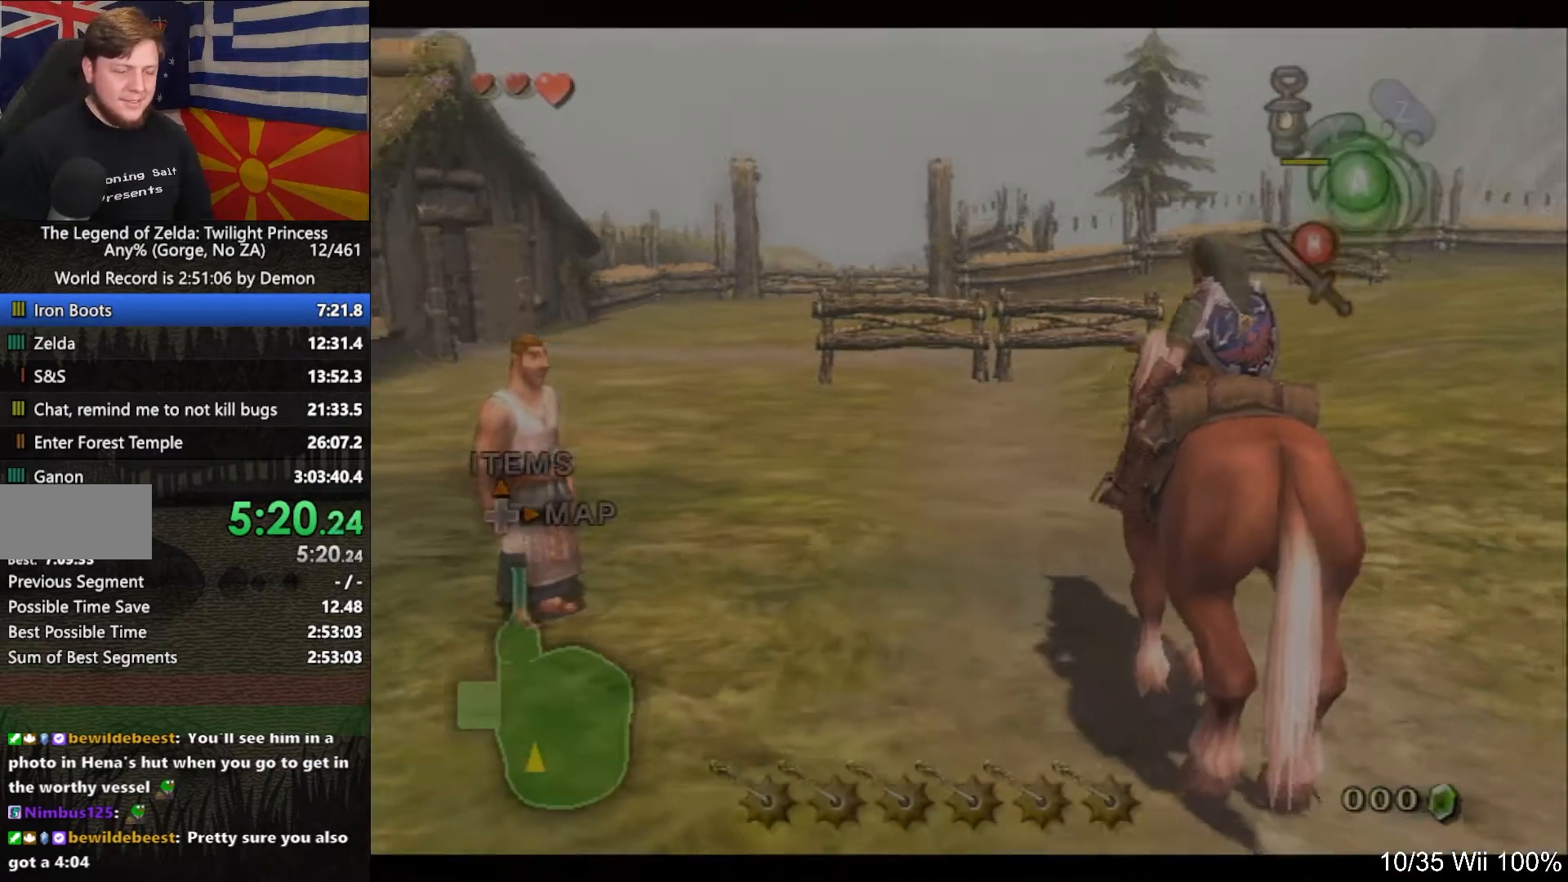
{"buttons": ["A"], "left_stick": "up", "right_stick": "center", "events": [[333, "A", "down"], [400, "A", "up"], [467, "A", "down"]]}
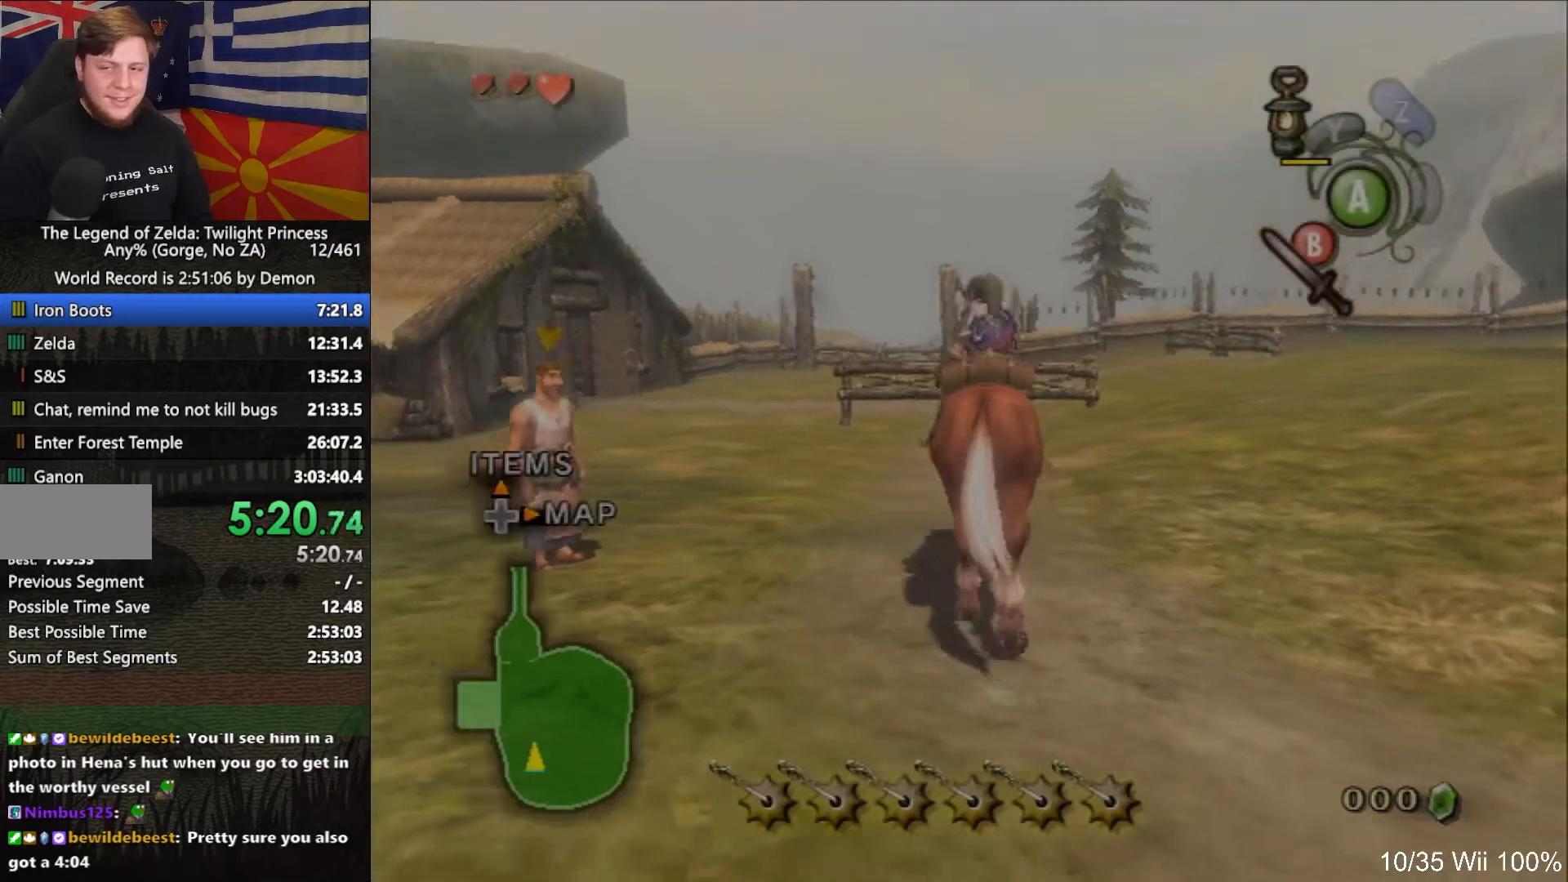
{"buttons": ["A"], "left_stick": "up-left", "right_stick": "center", "events": [[33, "A", "up"], [33, "left_stick", "up-left"], [133, "A", "down"], [200, "A", "up"], [233, "left_stick", "up"], [300, "A", "down"], [367, "A", "up"], [433, "A", "down"], [433, "left_stick", "up-left"]]}
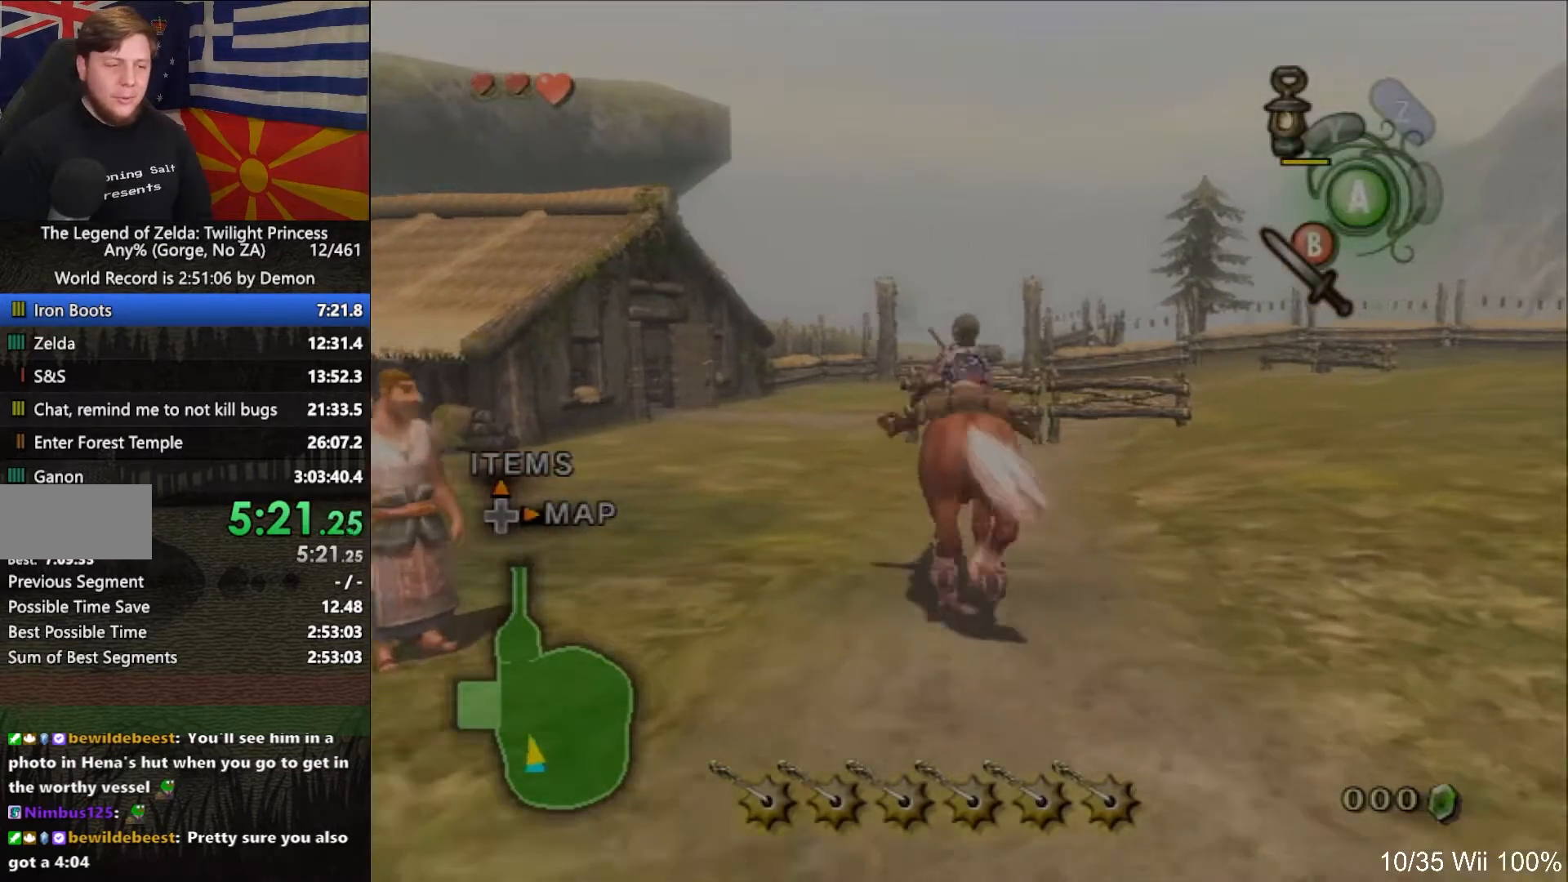
{"buttons": ["A"], "left_stick": "up", "right_stick": "center", "events": [[33, "A", "up"], [100, "A", "down"], [100, "left_stick", "up"], [200, "A", "up"], [300, "A", "down"], [367, "A", "up"], [433, "A", "down"]]}
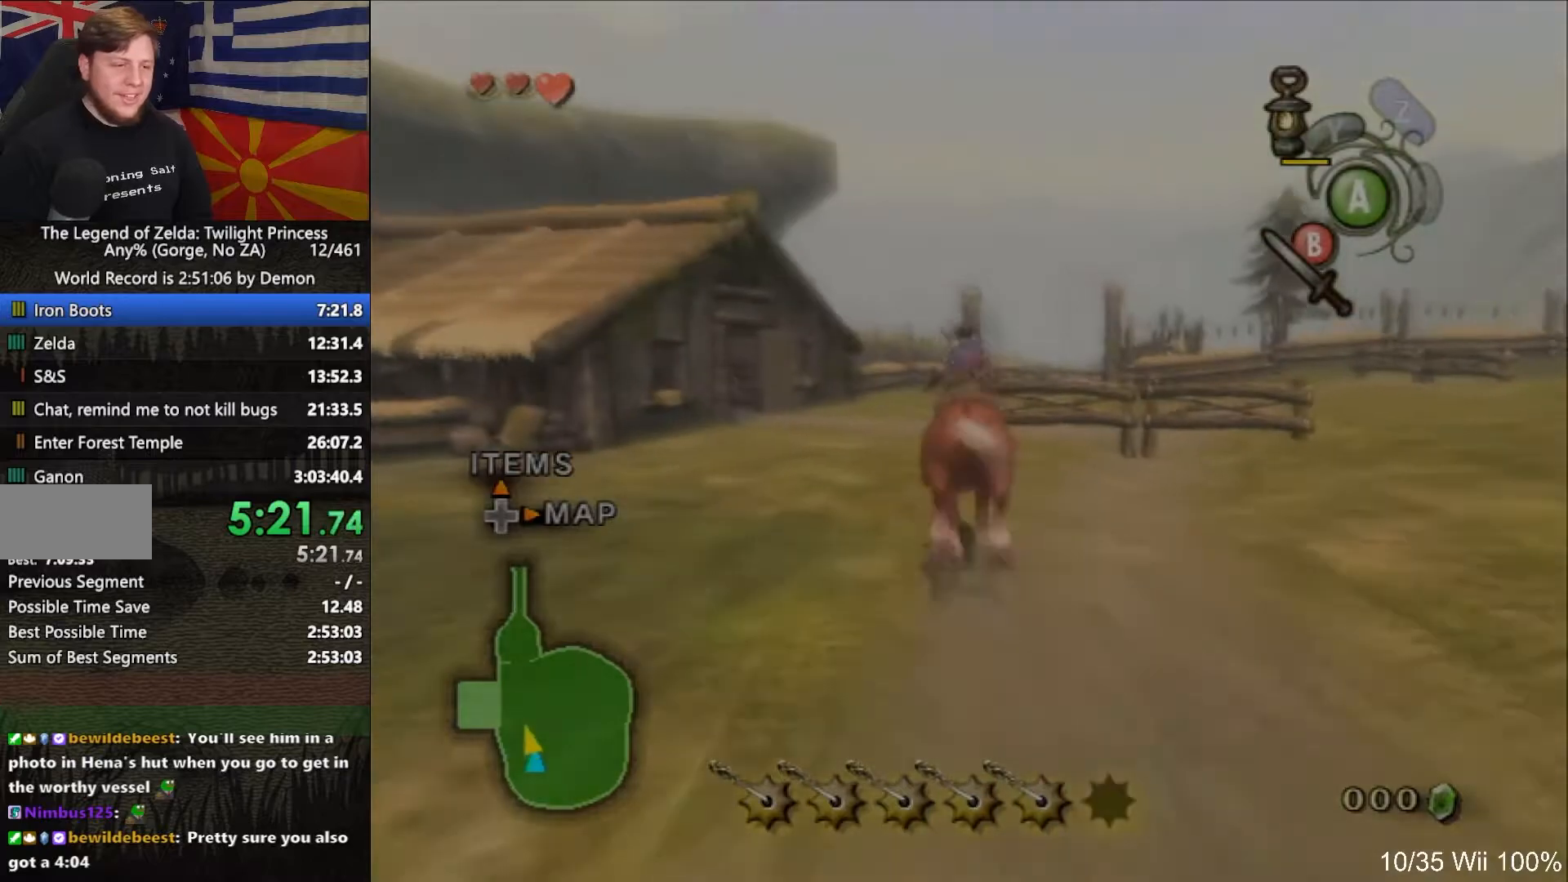
{"buttons": ["A"], "left_stick": "up", "right_stick": "center", "events": [[33, "A", "up"], [133, "A", "down"], [200, "A", "up"], [267, "A", "down"], [367, "A", "up"], [433, "A", "down"]]}
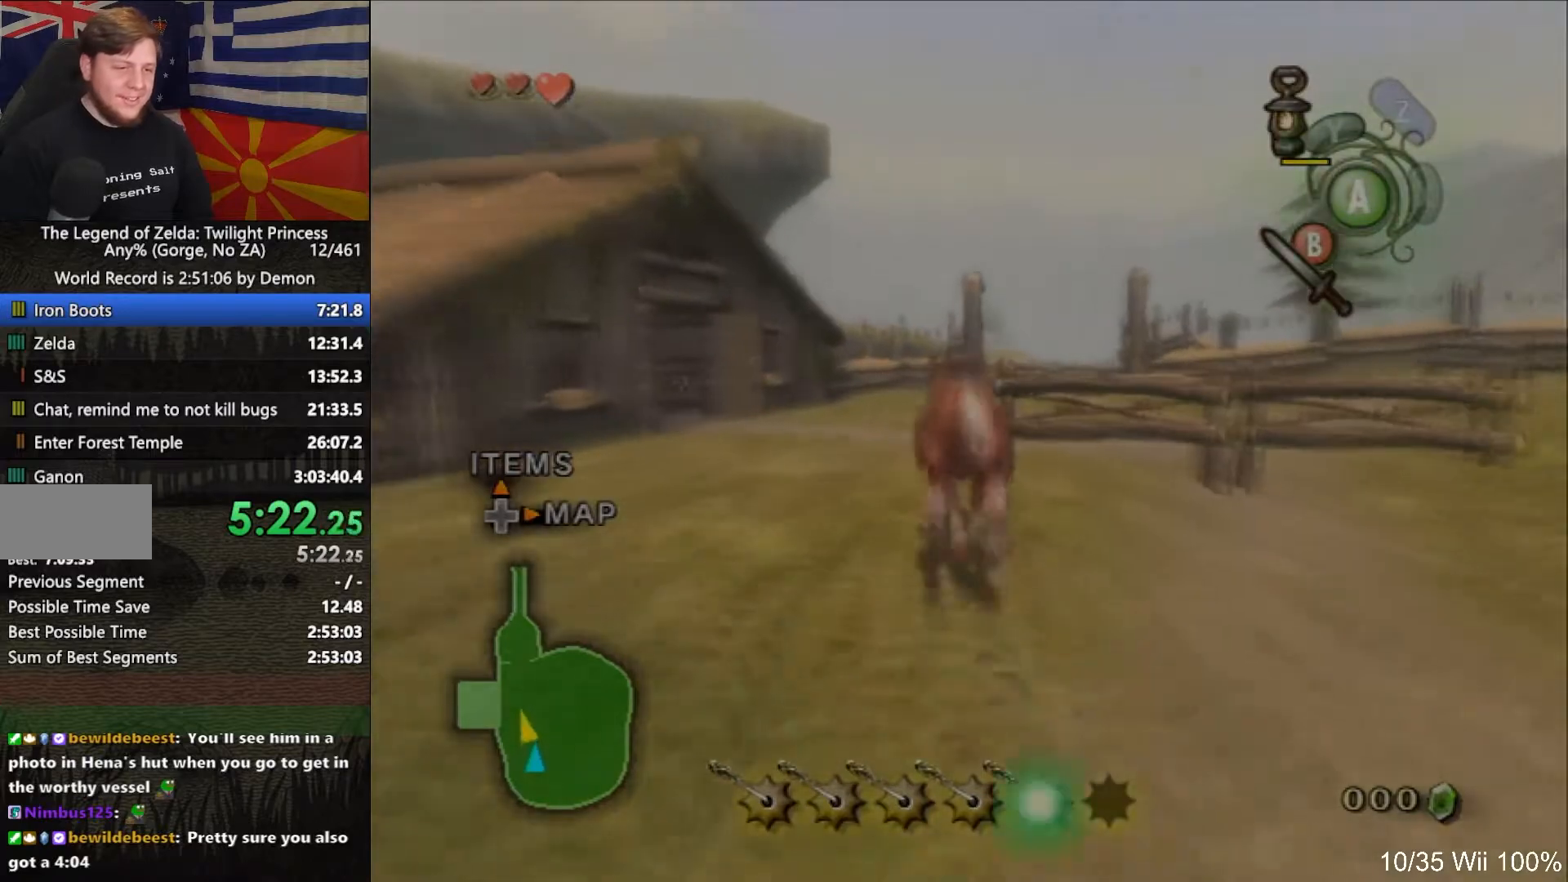
{"buttons": [], "left_stick": "up-right", "right_stick": "center", "events": [[33, "A", "up"], [100, "A", "down"], [200, "A", "up"], [267, "A", "down"], [333, "A", "up"], [433, "A", "down"], [467, "left_stick", "up-right"], [500, "A", "up"]]}
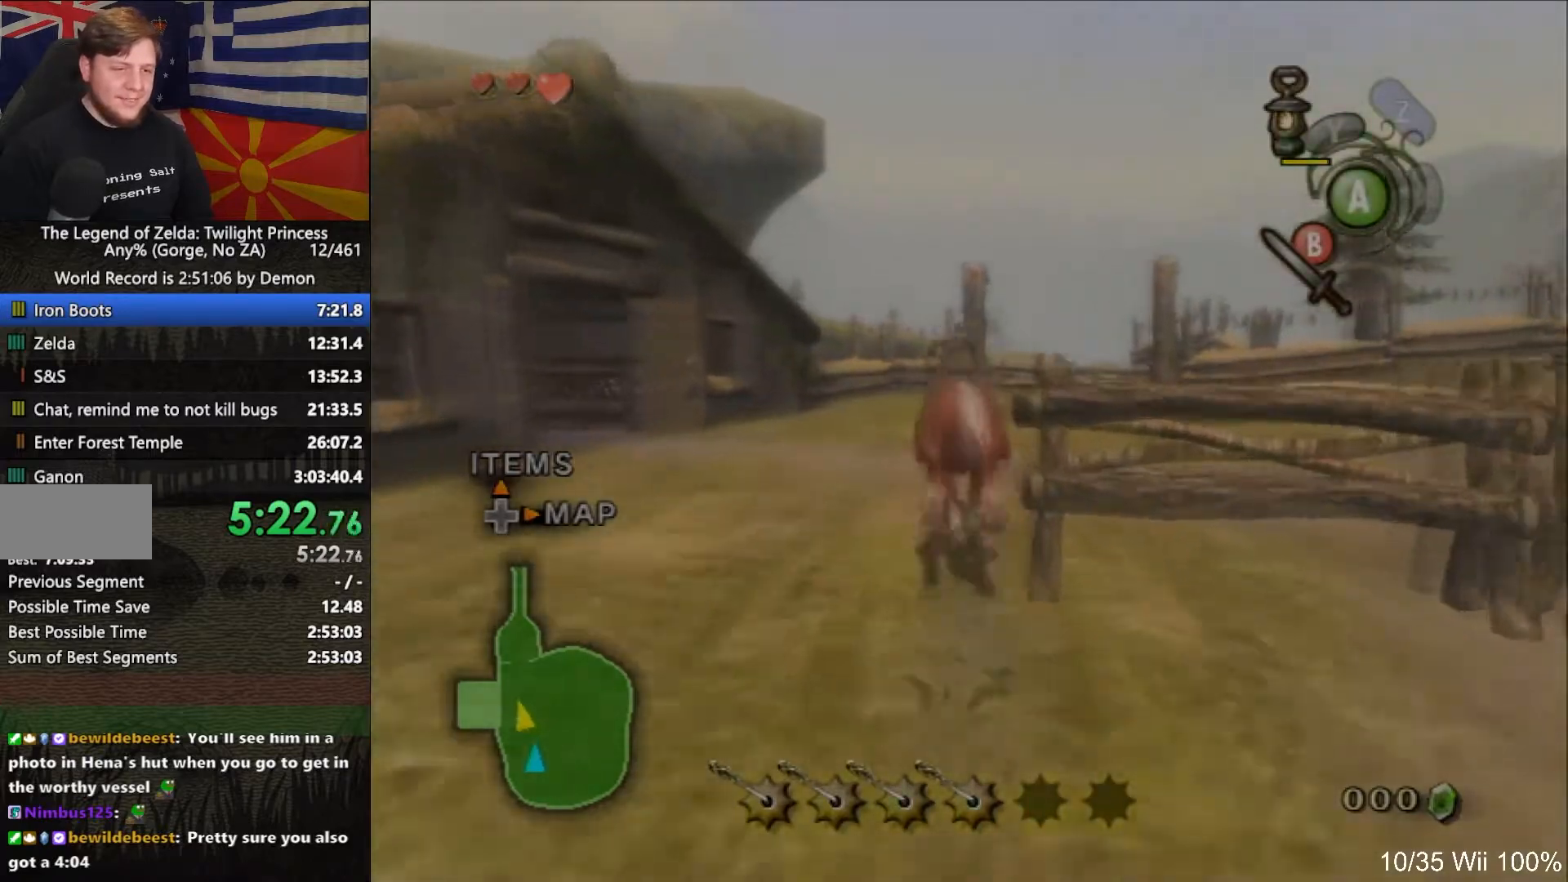
{"buttons": [], "left_stick": "up-right", "right_stick": "center", "events": [[100, "A", "down"], [167, "A", "up"], [167, "left_stick", "up"], [233, "A", "down"], [300, "A", "up"], [367, "A", "down"], [433, "left_stick", "up-right"], [467, "A", "up"]]}